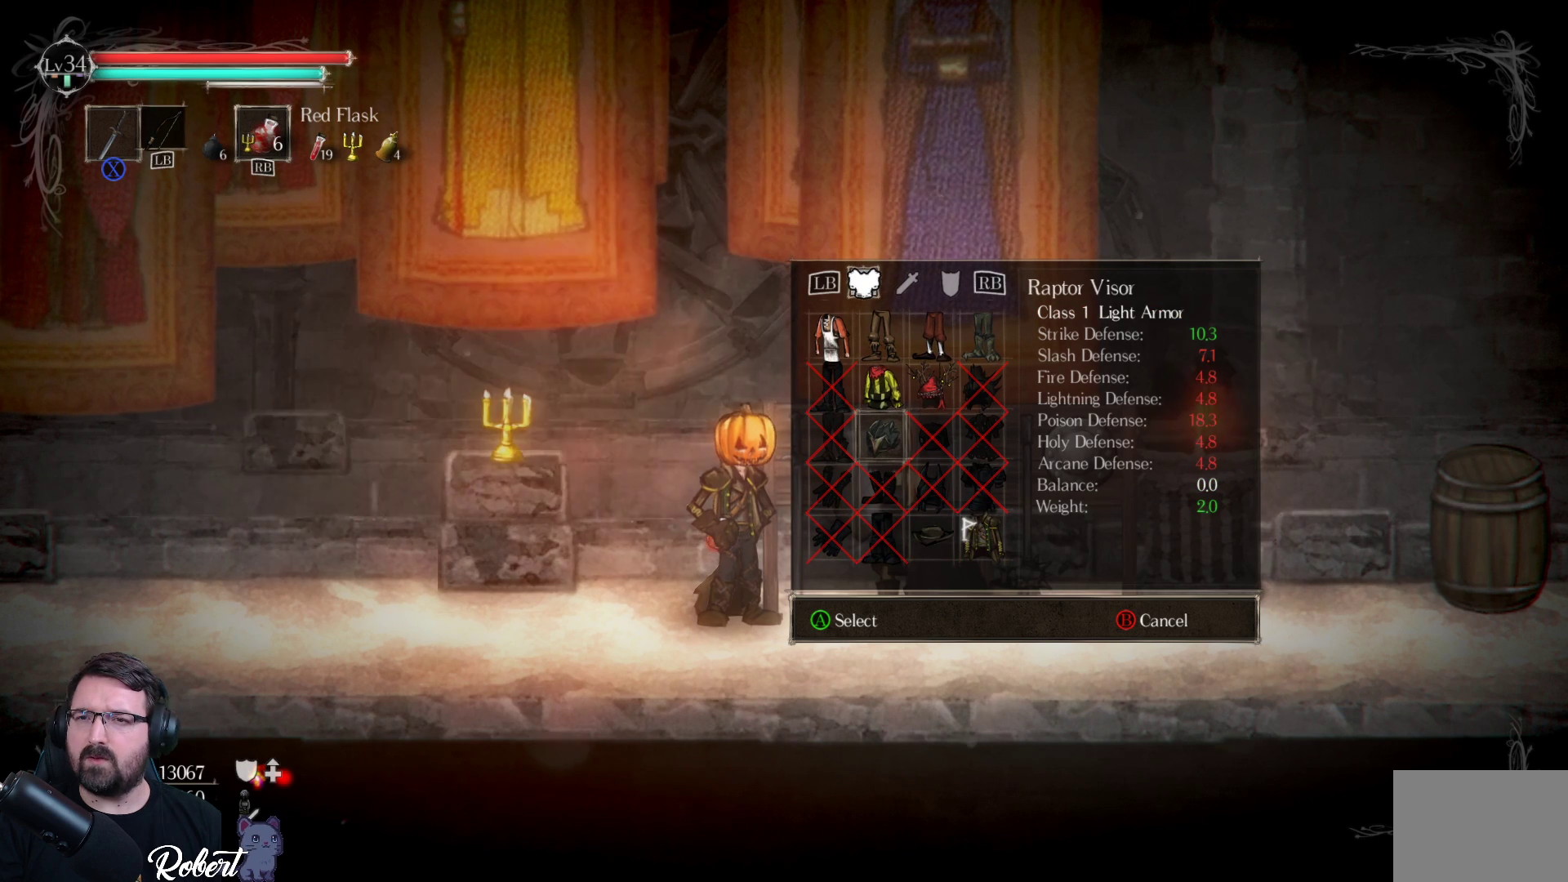
Gameplay with a controller (Xbox layout); each line is a JSON object with the inputs held at the frame after it. "events" lists button and stick changes between this image and that frame as [ms after this image, input, new state], when the widget could be followed in between.
{"buttons": [], "left_stick": "center", "right_stick": "center", "events": []}
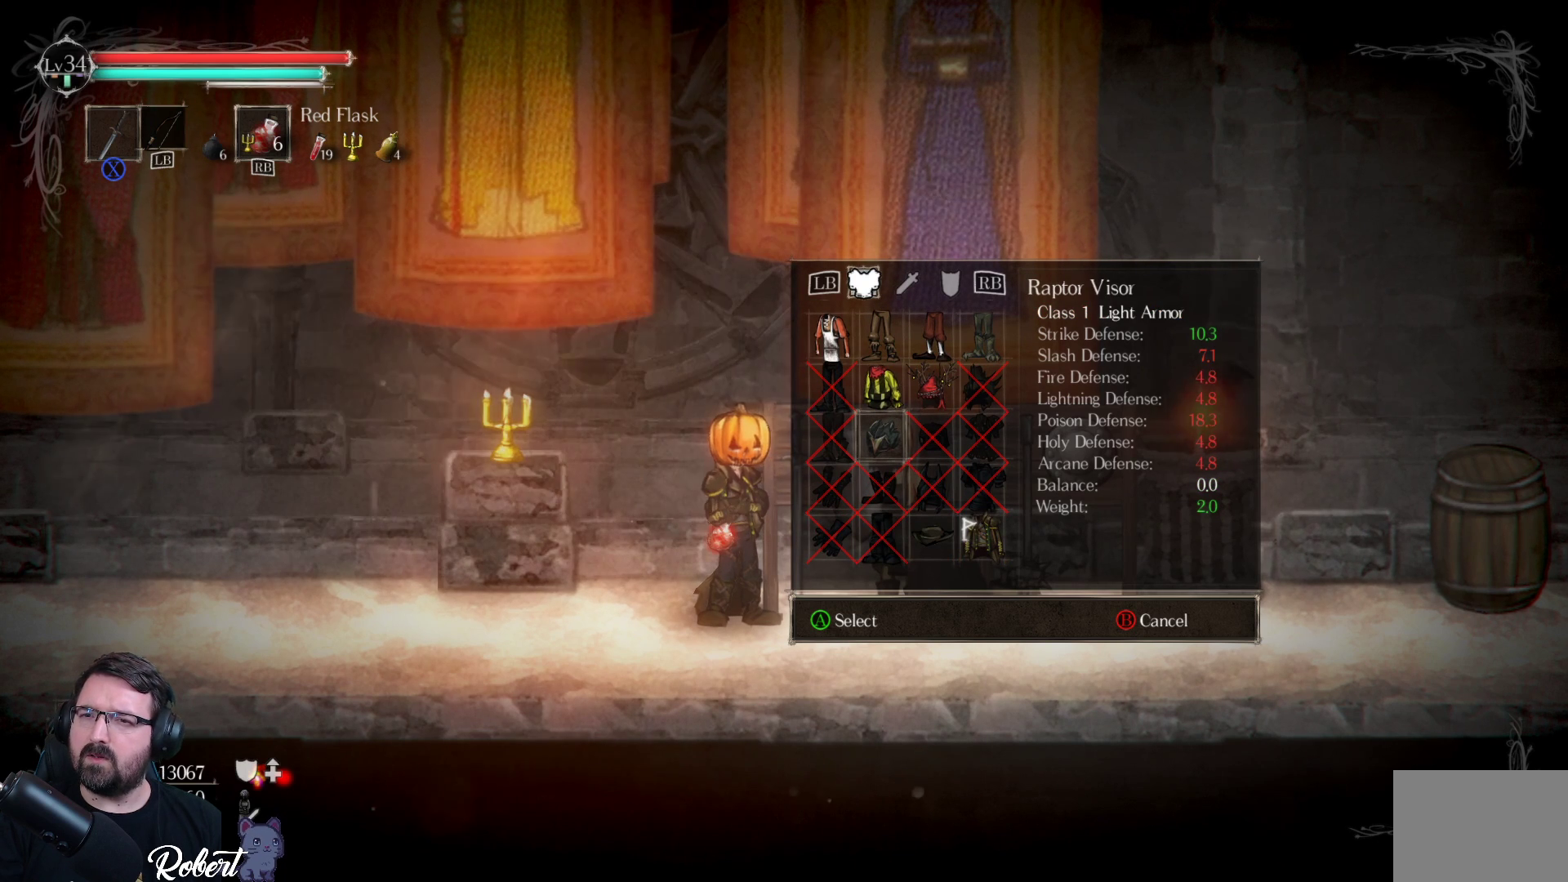
{"buttons": [], "left_stick": "center", "right_stick": "center", "events": []}
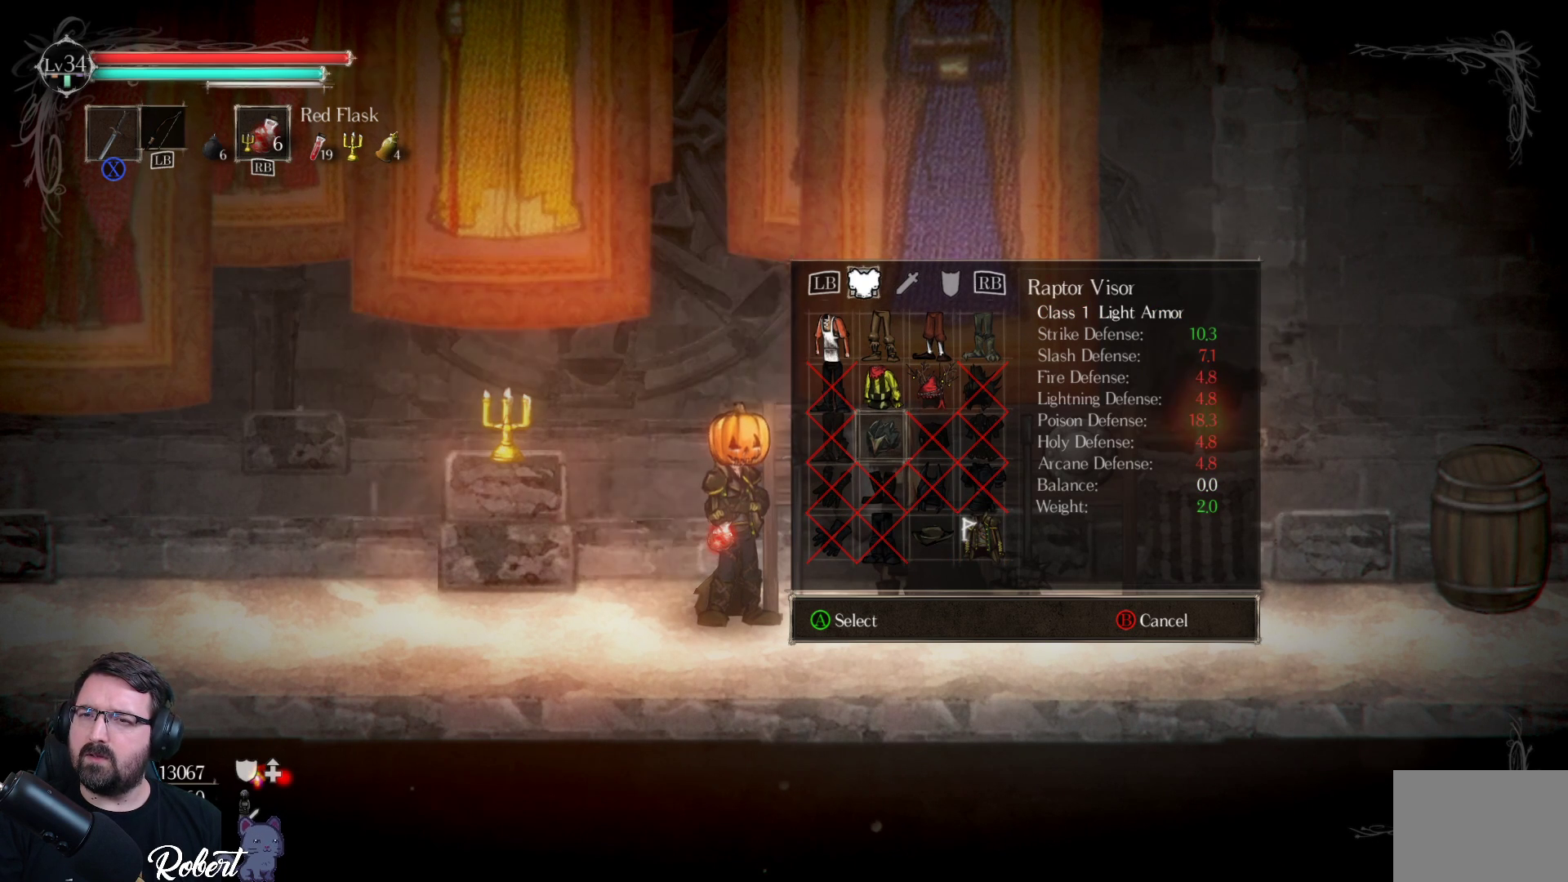
{"buttons": [], "left_stick": "center", "right_stick": "center", "events": []}
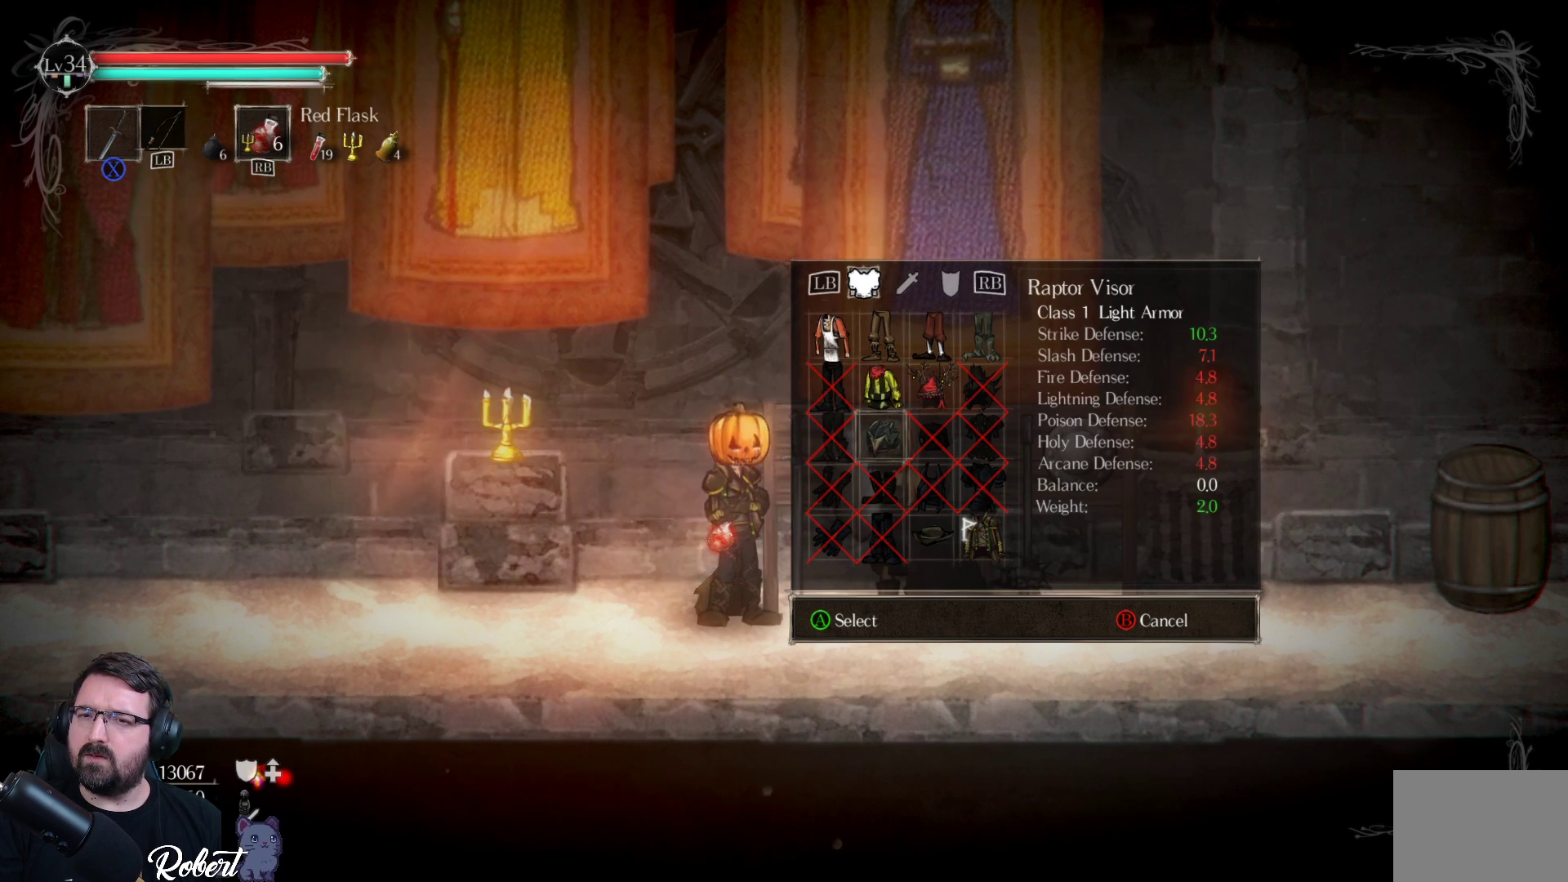
{"buttons": [], "left_stick": "center", "right_stick": "center", "events": []}
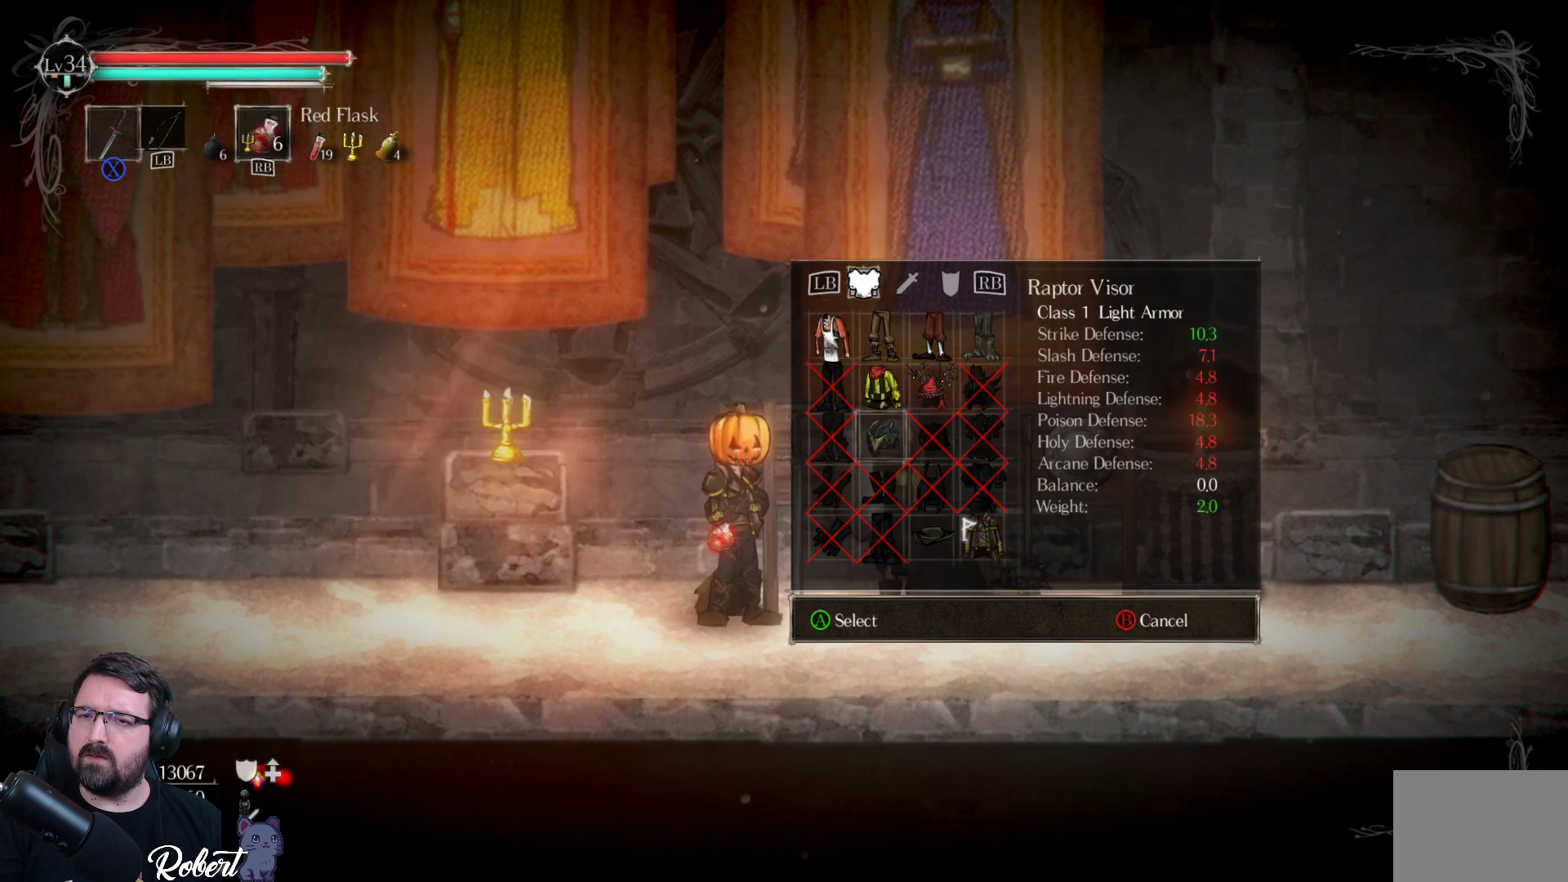
{"buttons": [], "left_stick": "center", "right_stick": "center", "events": []}
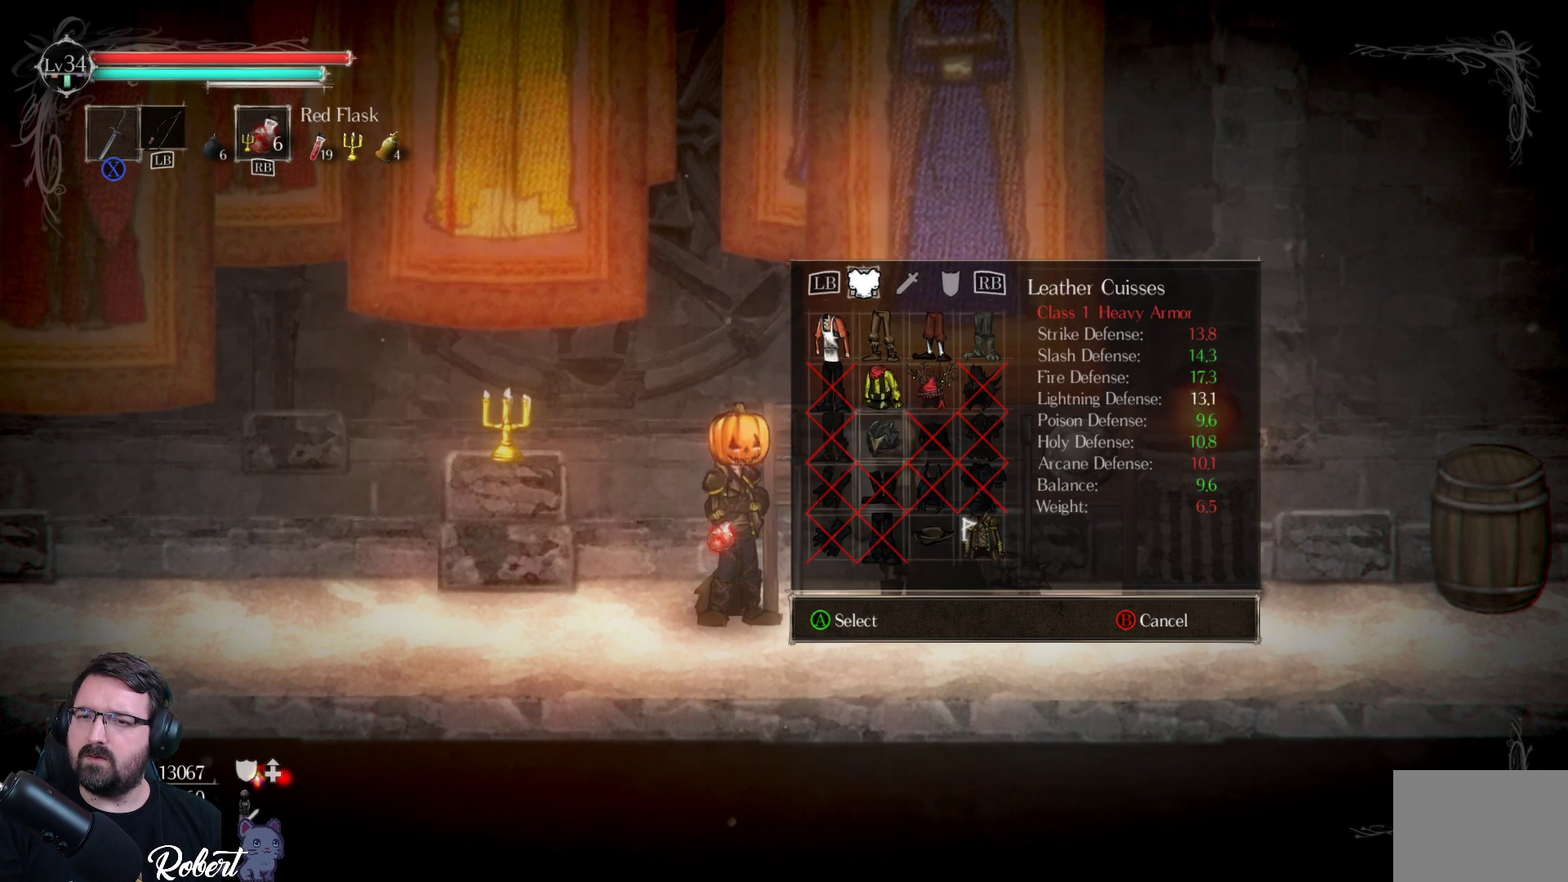
{"buttons": ["DPAD_DOWN"], "left_stick": "center", "right_stick": "center", "events": [[33, "DPAD_DOWN", "down"], [133, "DPAD_DOWN", "up"], [200, "DPAD_DOWN", "down"], [333, "DPAD_DOWN", "up"], [433, "DPAD_DOWN", "down"]]}
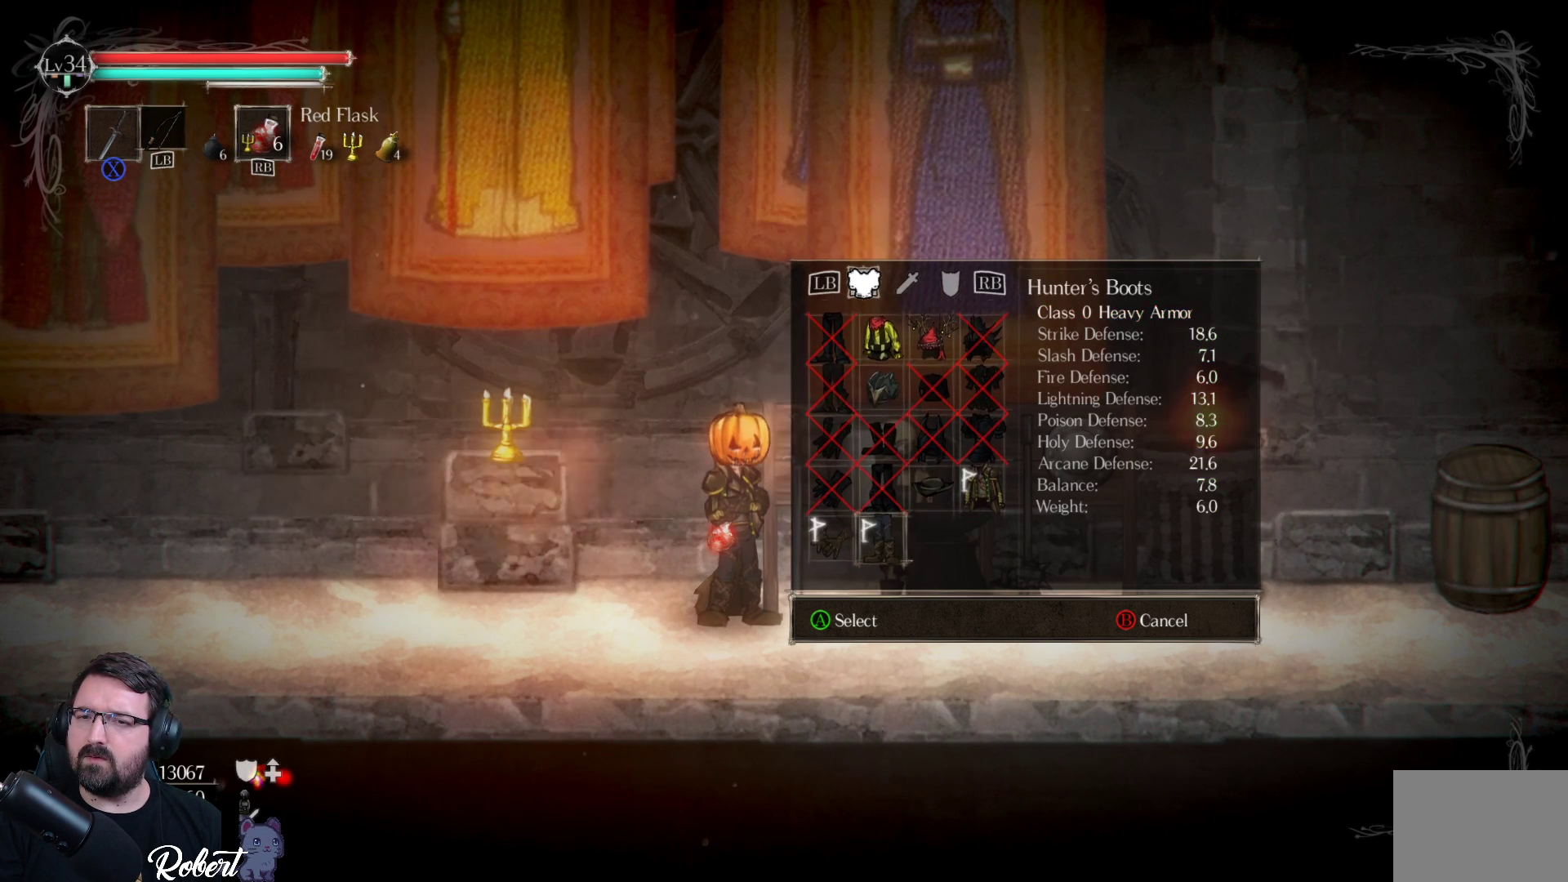
{"buttons": ["DPAD_UP"], "left_stick": "center", "right_stick": "center", "events": [[67, "DPAD_DOWN", "up"], [467, "DPAD_UP", "down"]]}
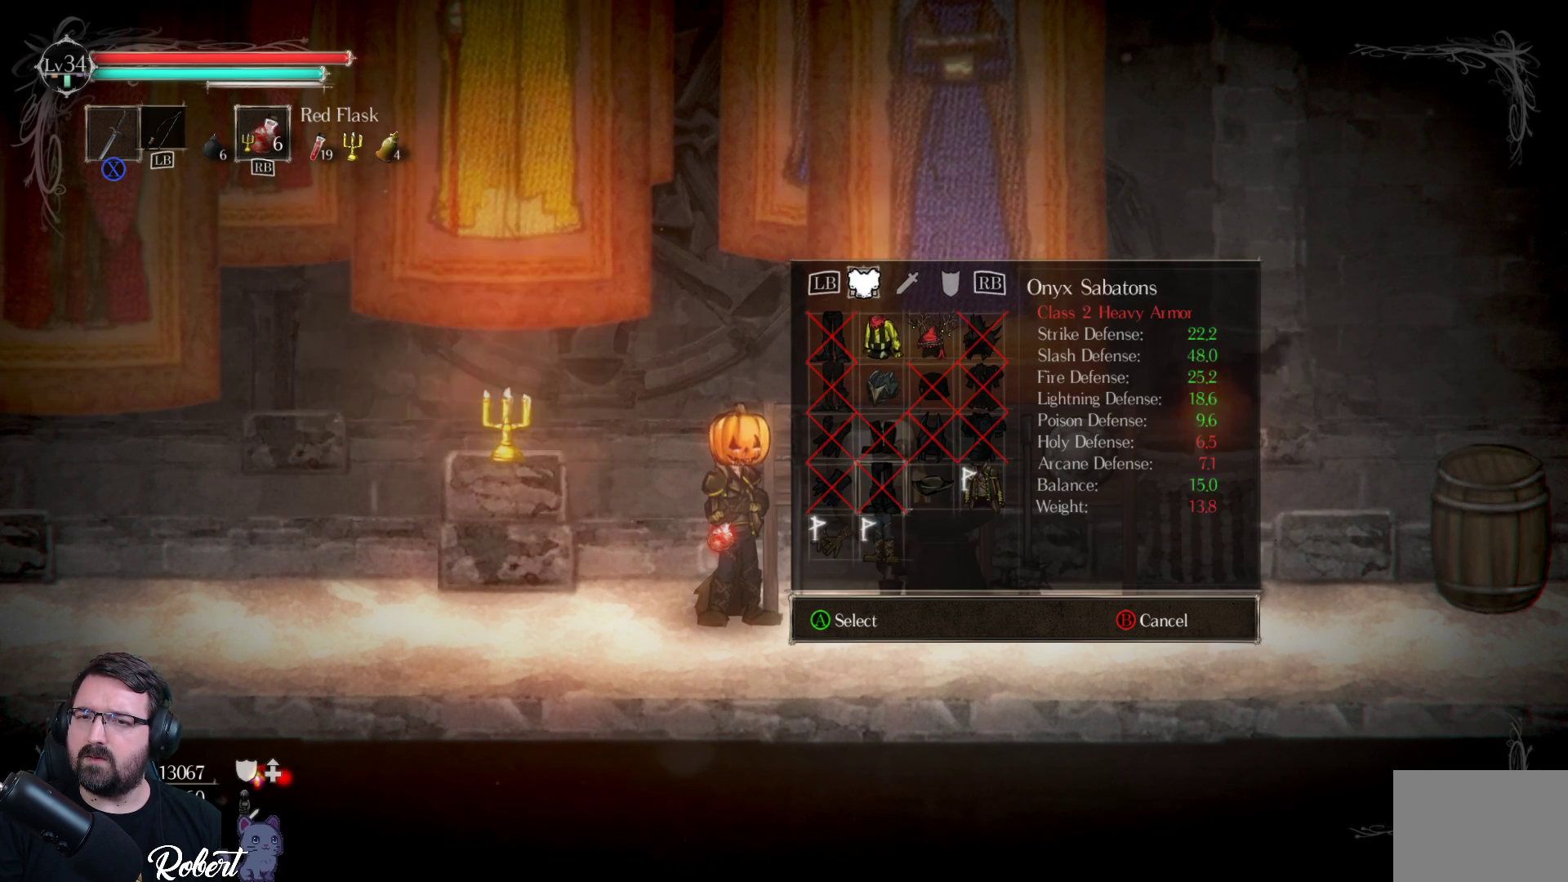
{"buttons": ["DPAD_UP"], "left_stick": "center", "right_stick": "center", "events": [[33, "DPAD_UP", "up"], [133, "DPAD_UP", "down"], [200, "DPAD_UP", "up"], [467, "DPAD_UP", "down"]]}
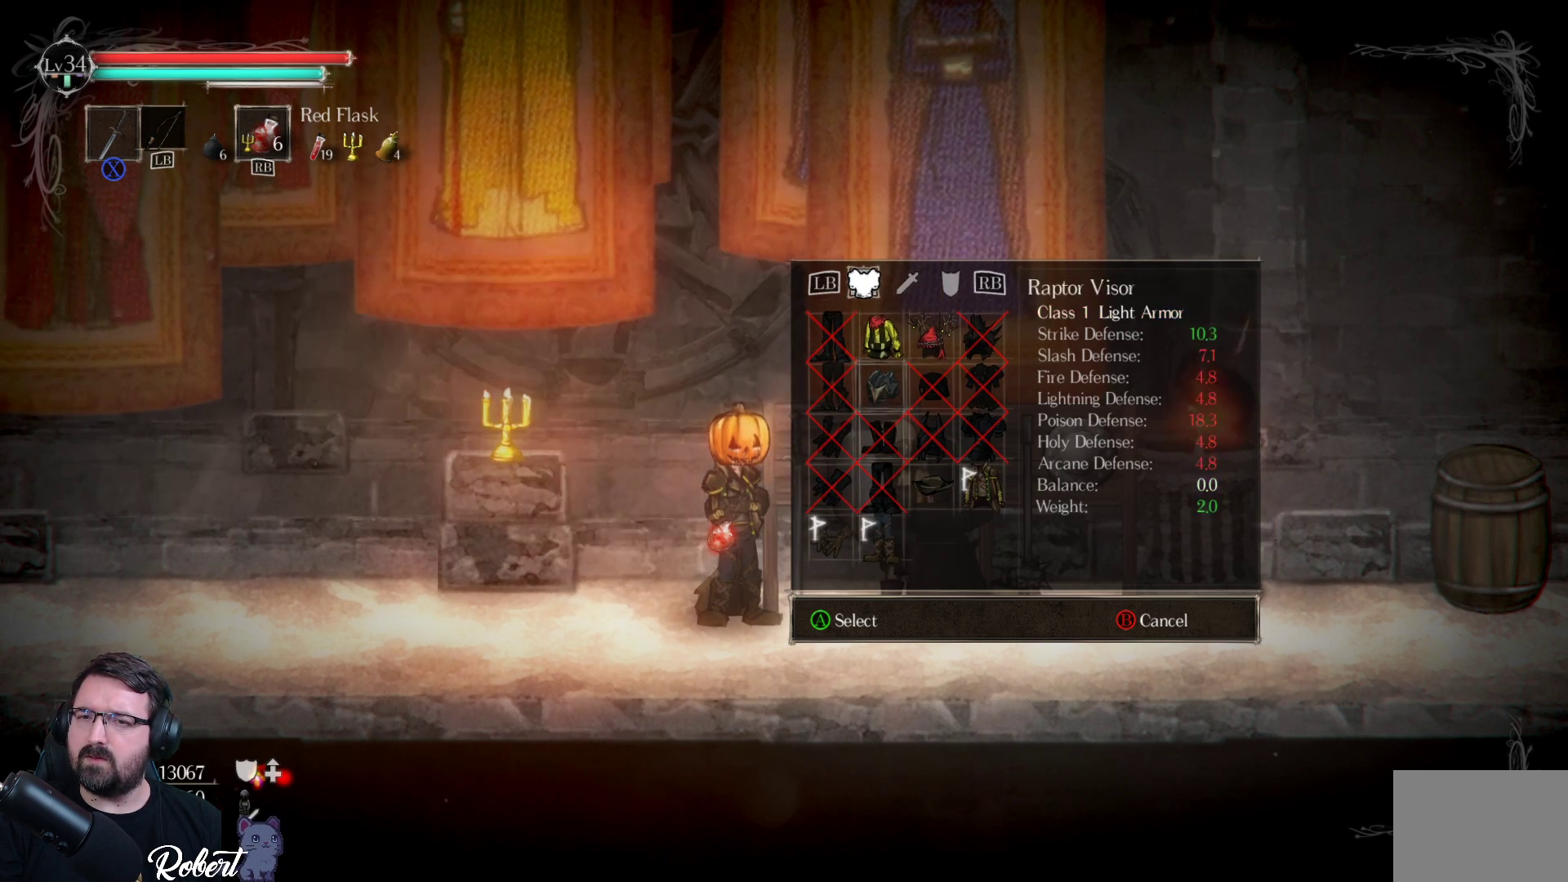
{"buttons": [], "left_stick": "center", "right_stick": "center", "events": [[100, "DPAD_UP", "up"], [267, "R1", "down"], [333, "R1", "up"]]}
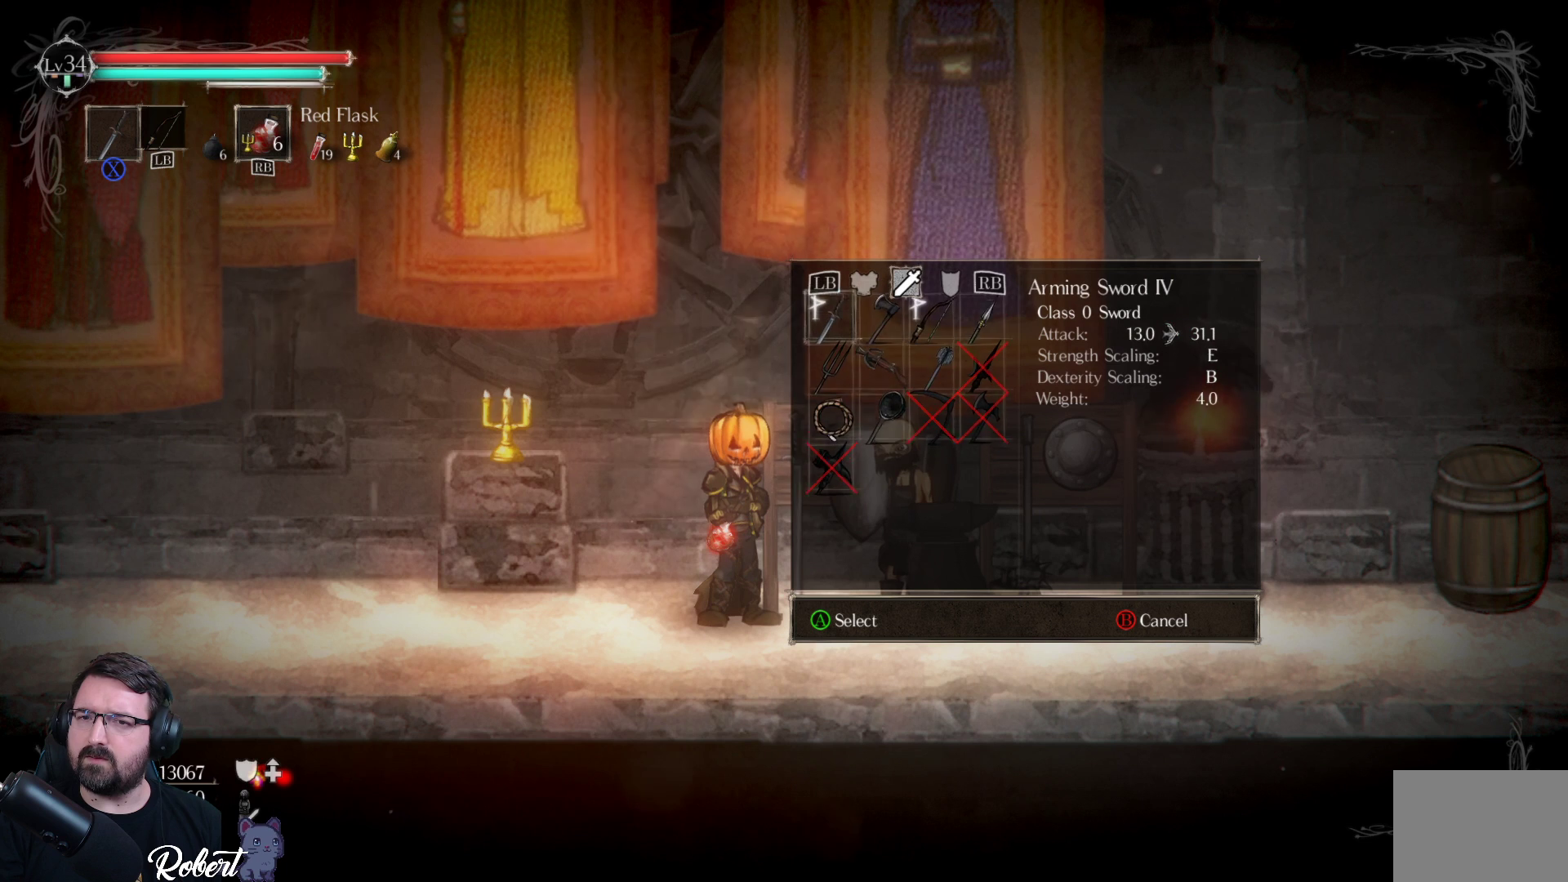
{"buttons": [], "left_stick": "center", "right_stick": "center", "events": []}
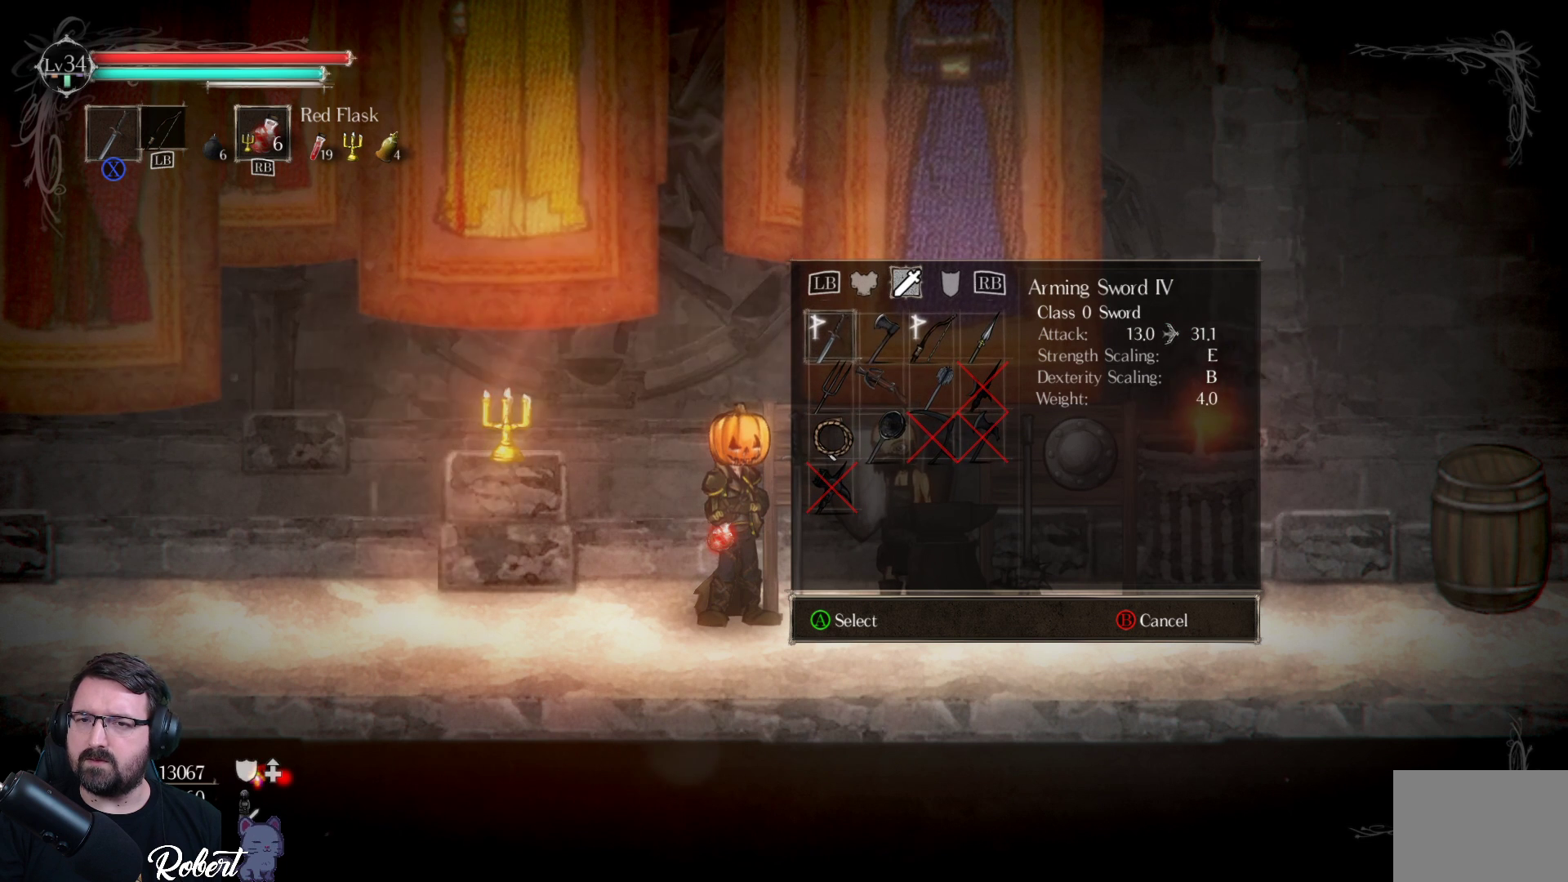
{"buttons": [], "left_stick": "center", "right_stick": "center", "events": [[100, "DPAD_DOWN", "down"], [233, "DPAD_DOWN", "up"]]}
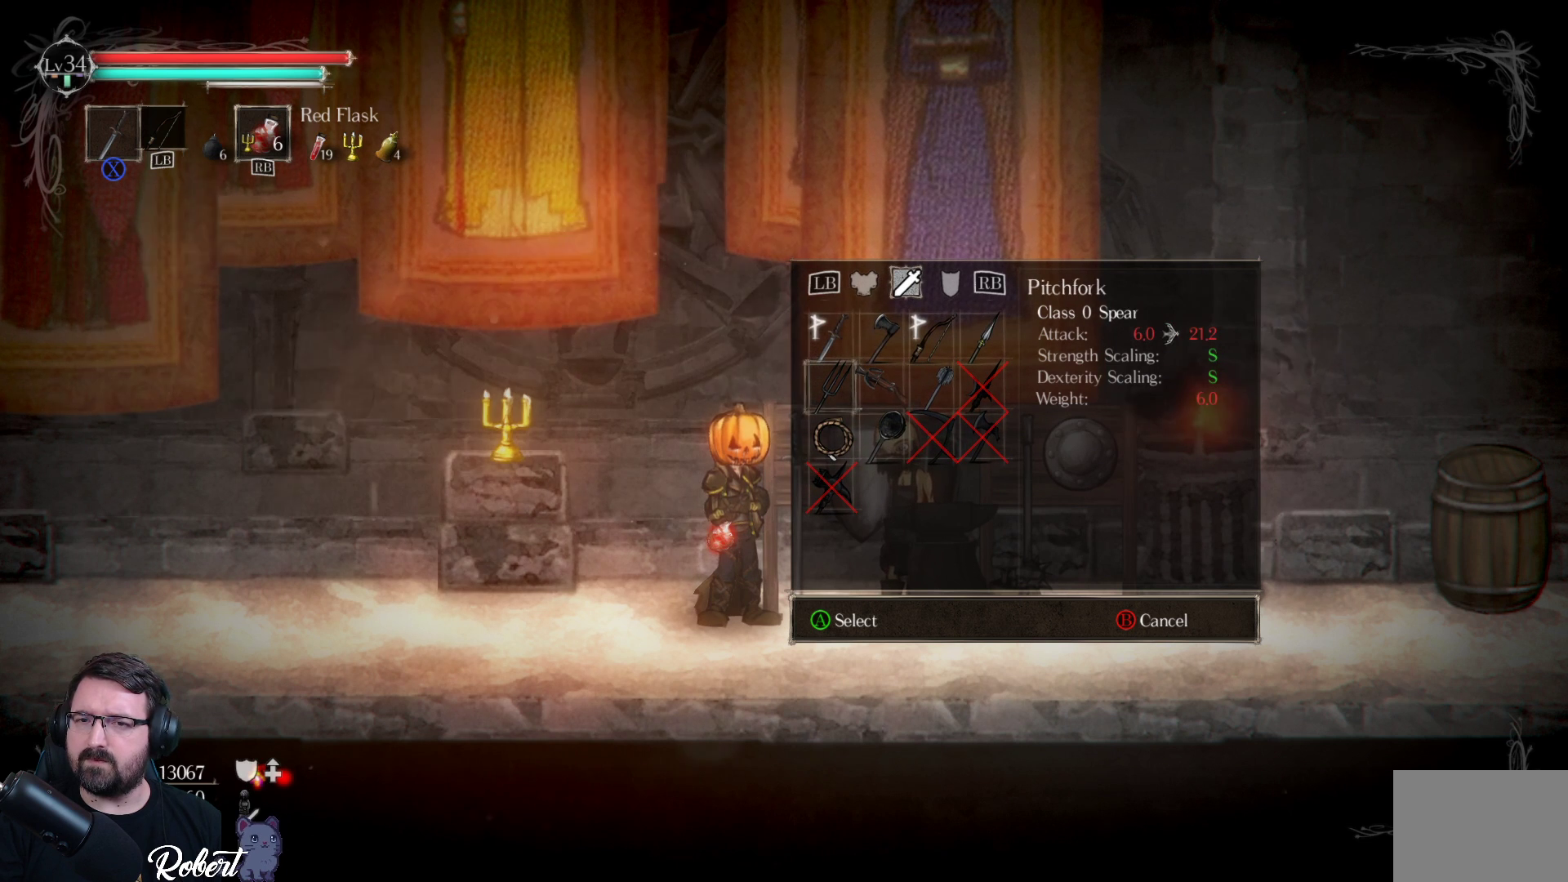
{"buttons": [], "left_stick": "center", "right_stick": "center", "events": [[133, "DPAD_DOWN", "down"], [233, "DPAD_DOWN", "up"]]}
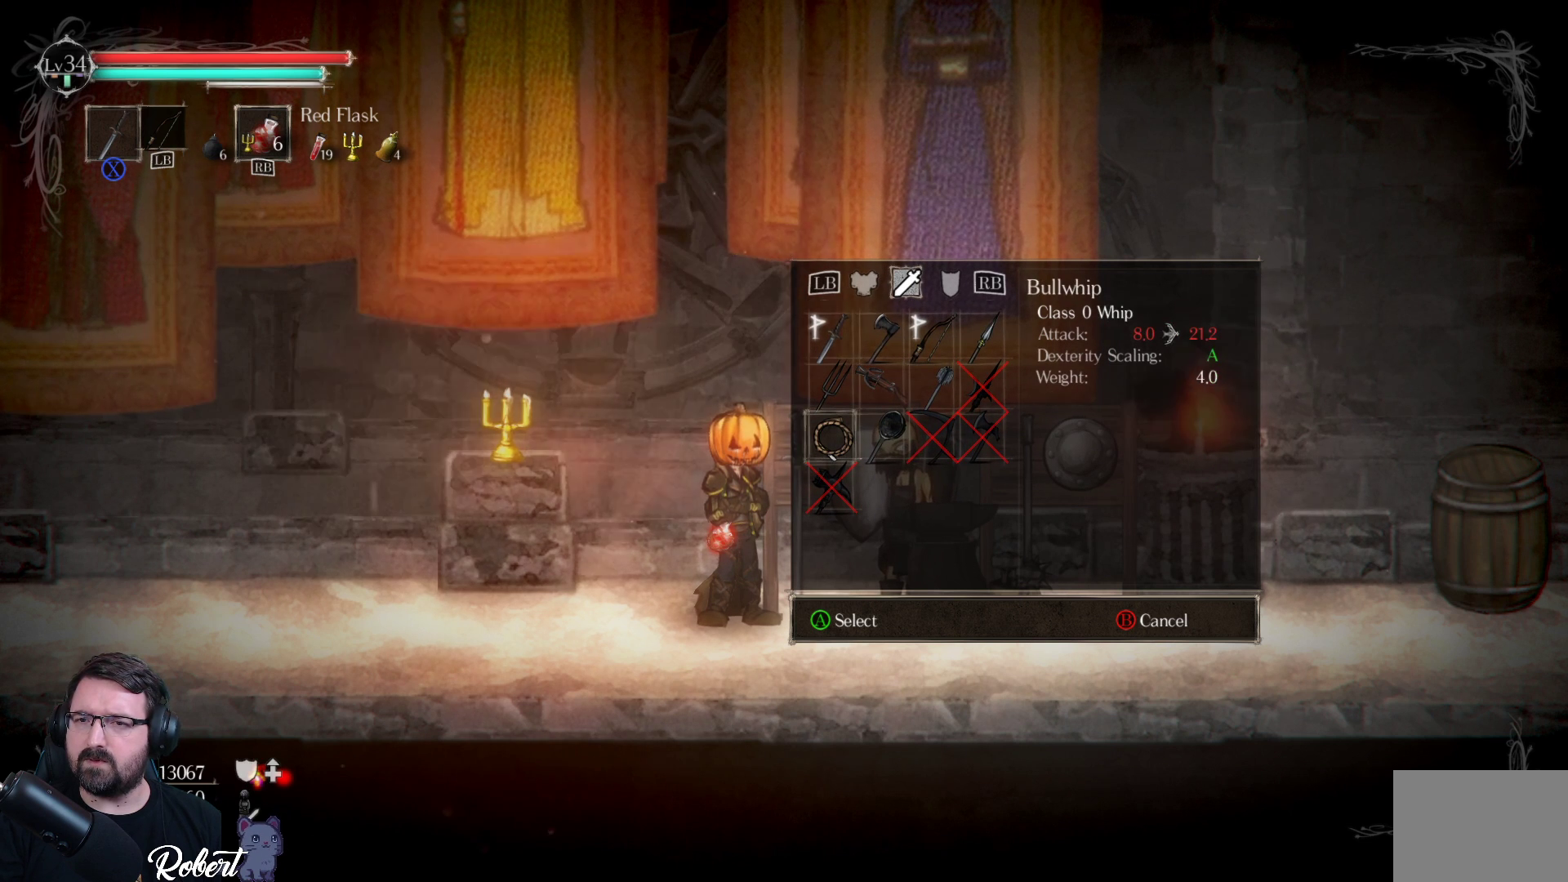
{"buttons": [], "left_stick": "center", "right_stick": "center", "events": []}
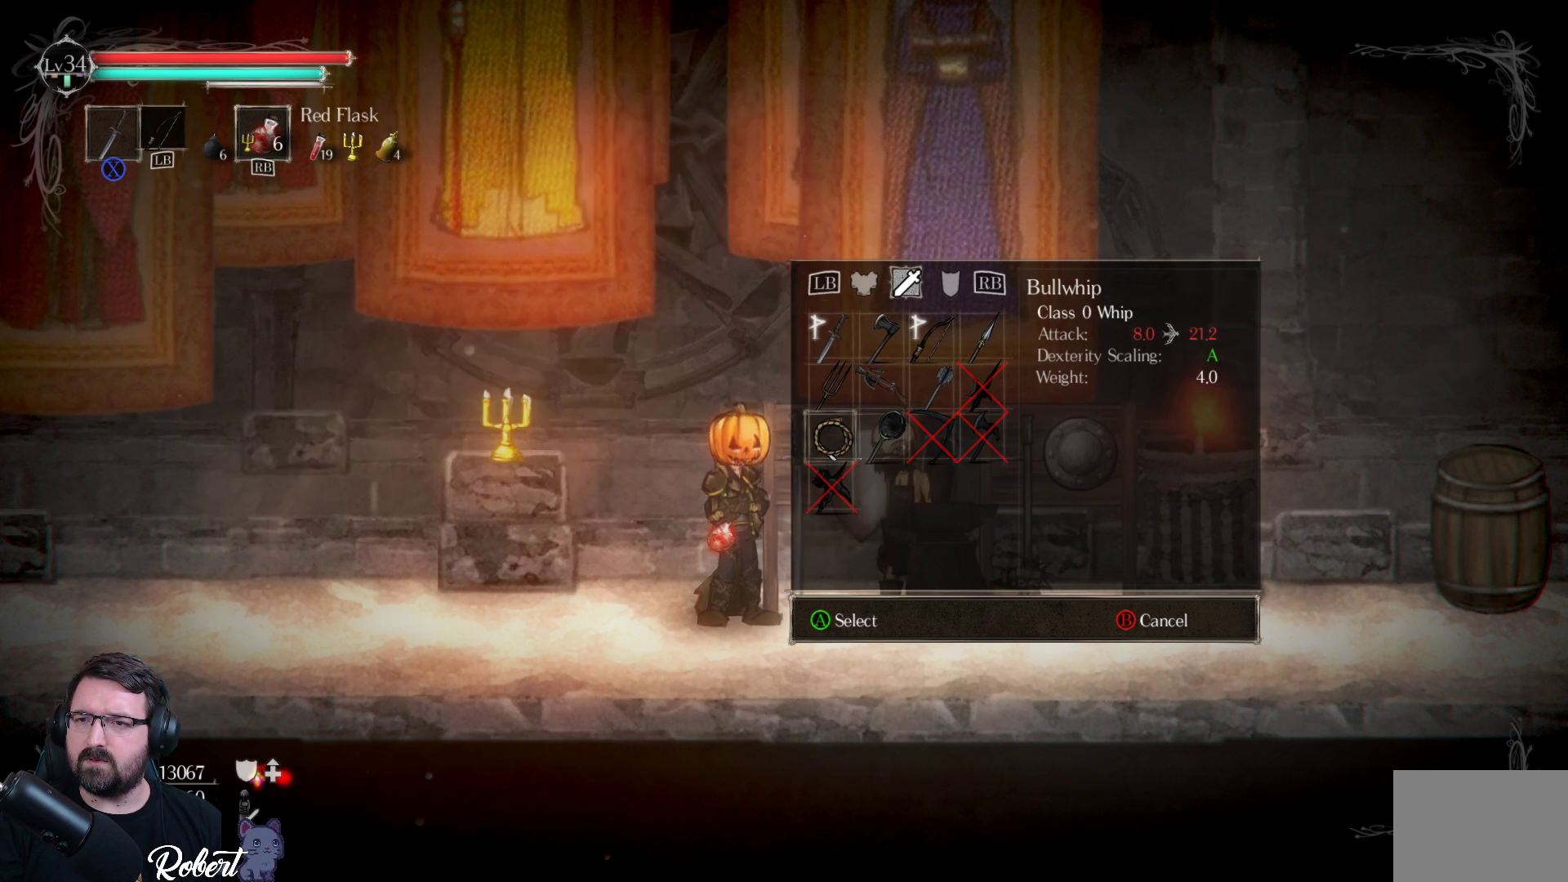
{"buttons": [], "left_stick": "center", "right_stick": "center", "events": []}
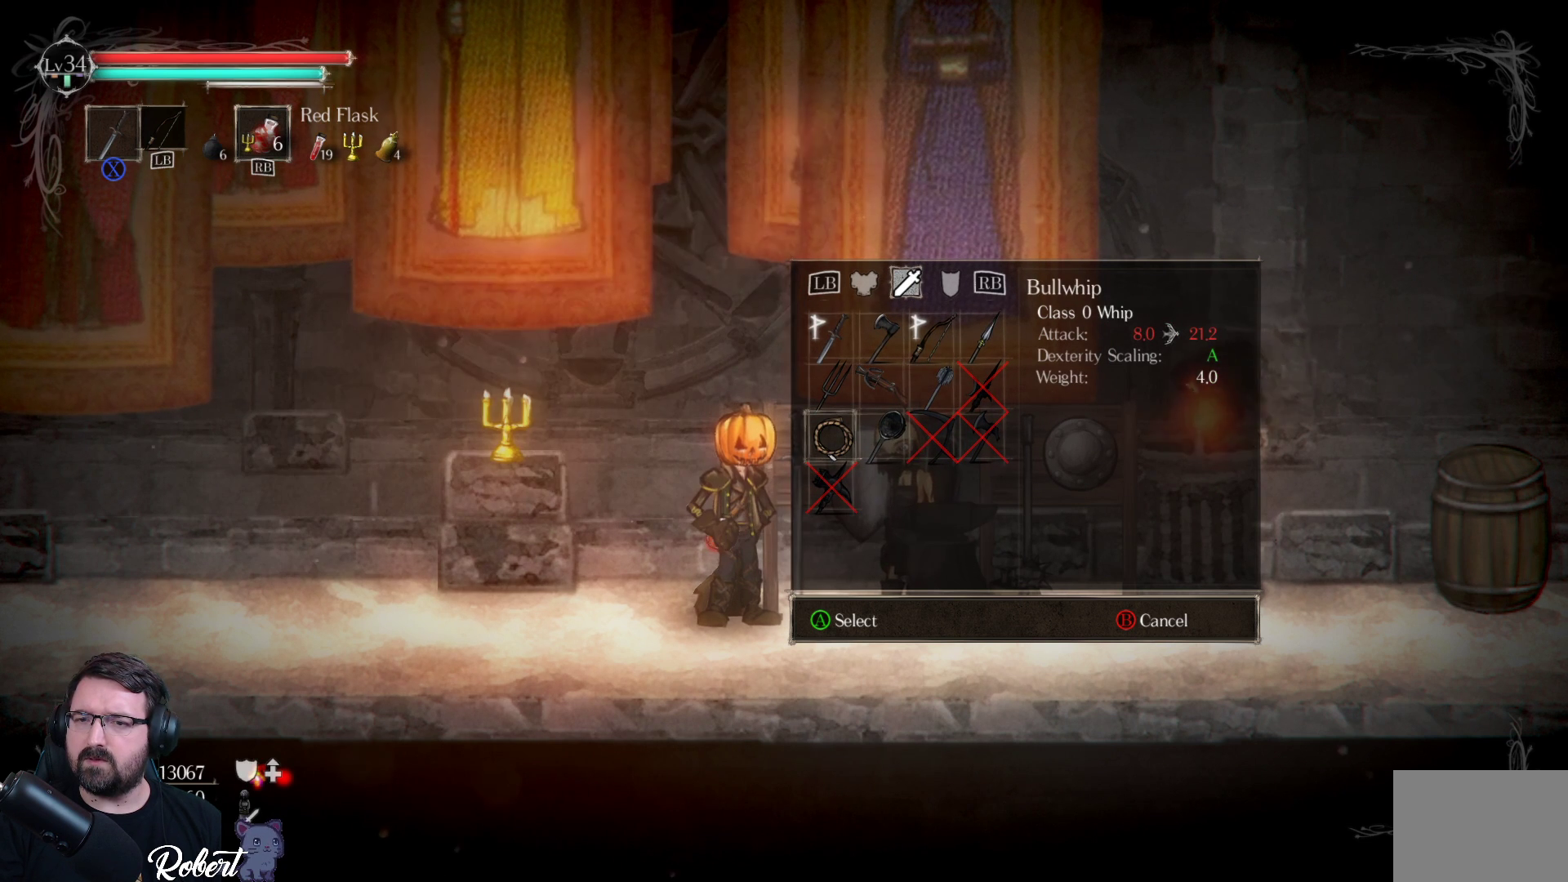
{"buttons": [], "left_stick": "center", "right_stick": "center", "events": []}
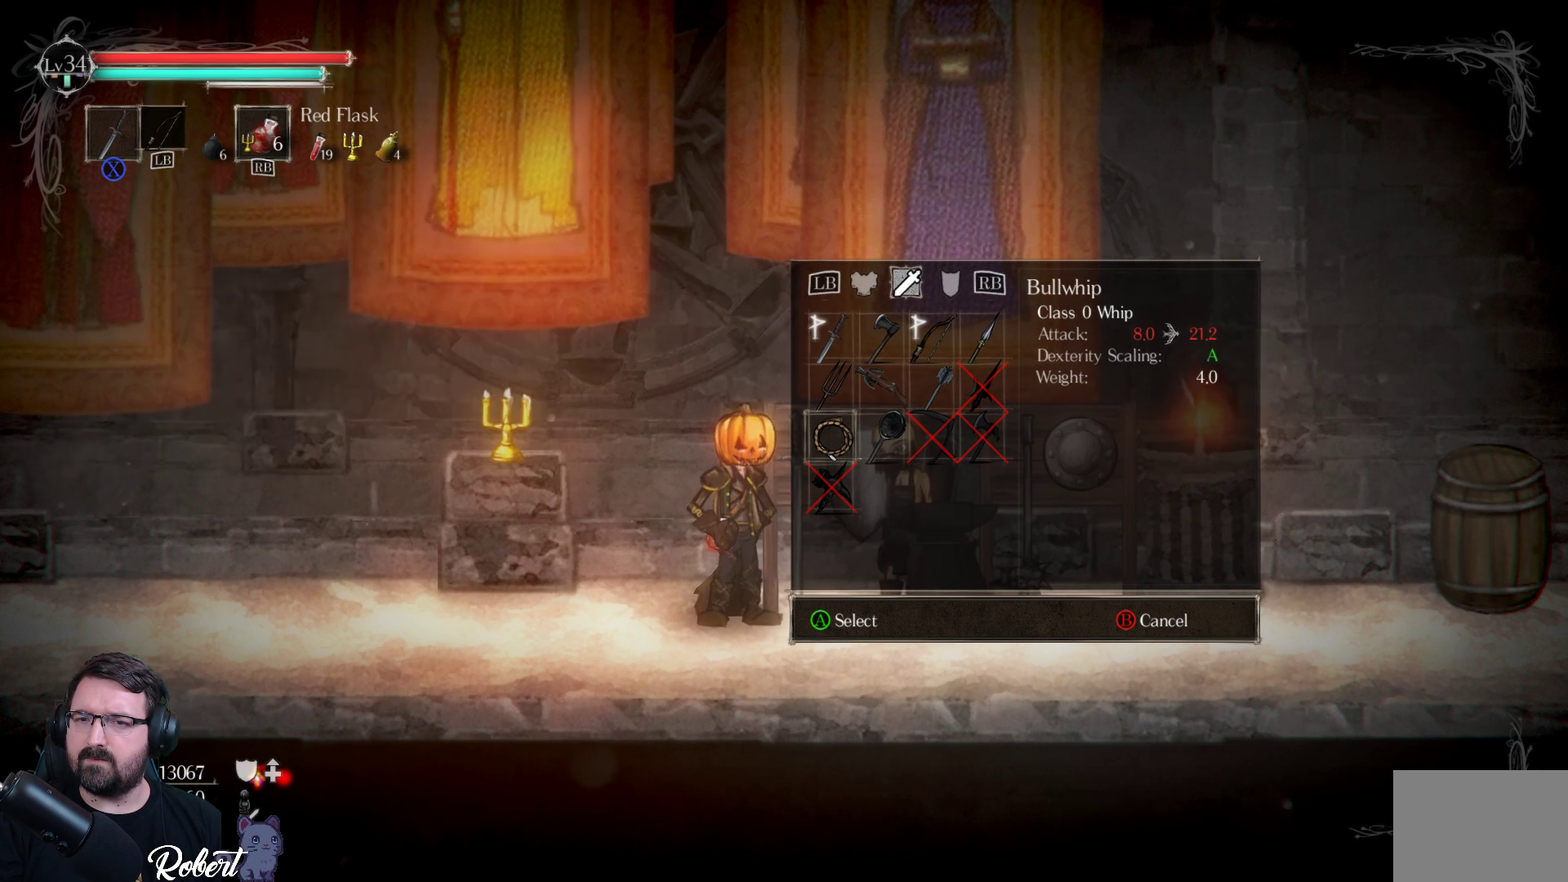
{"buttons": [], "left_stick": "center", "right_stick": "center", "events": []}
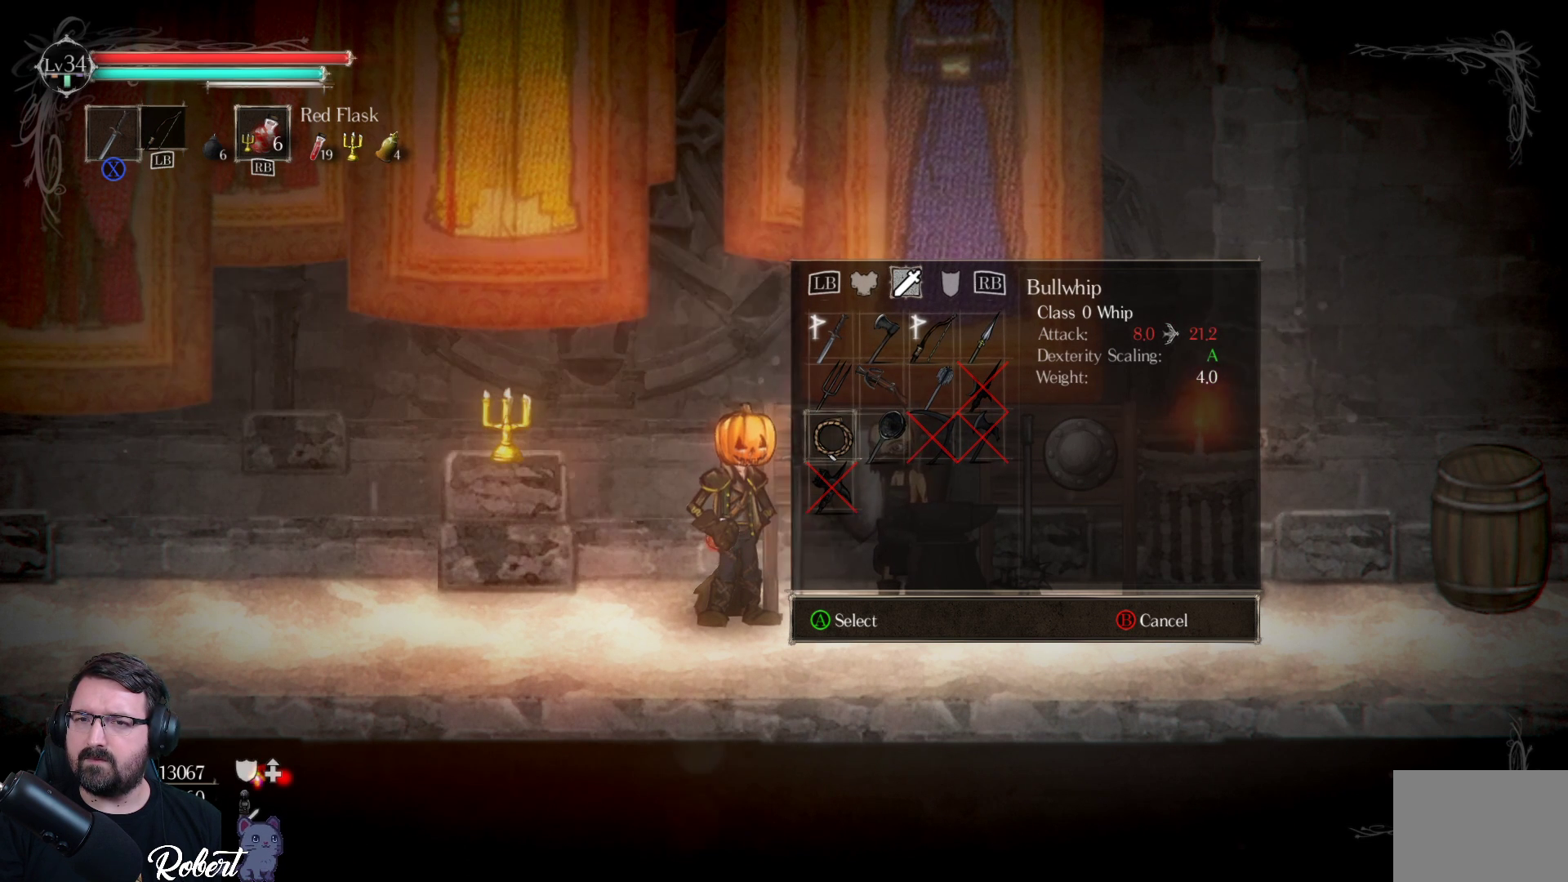
{"buttons": [], "left_stick": "center", "right_stick": "center", "events": [[67, "A", "down"], [200, "A", "up"]]}
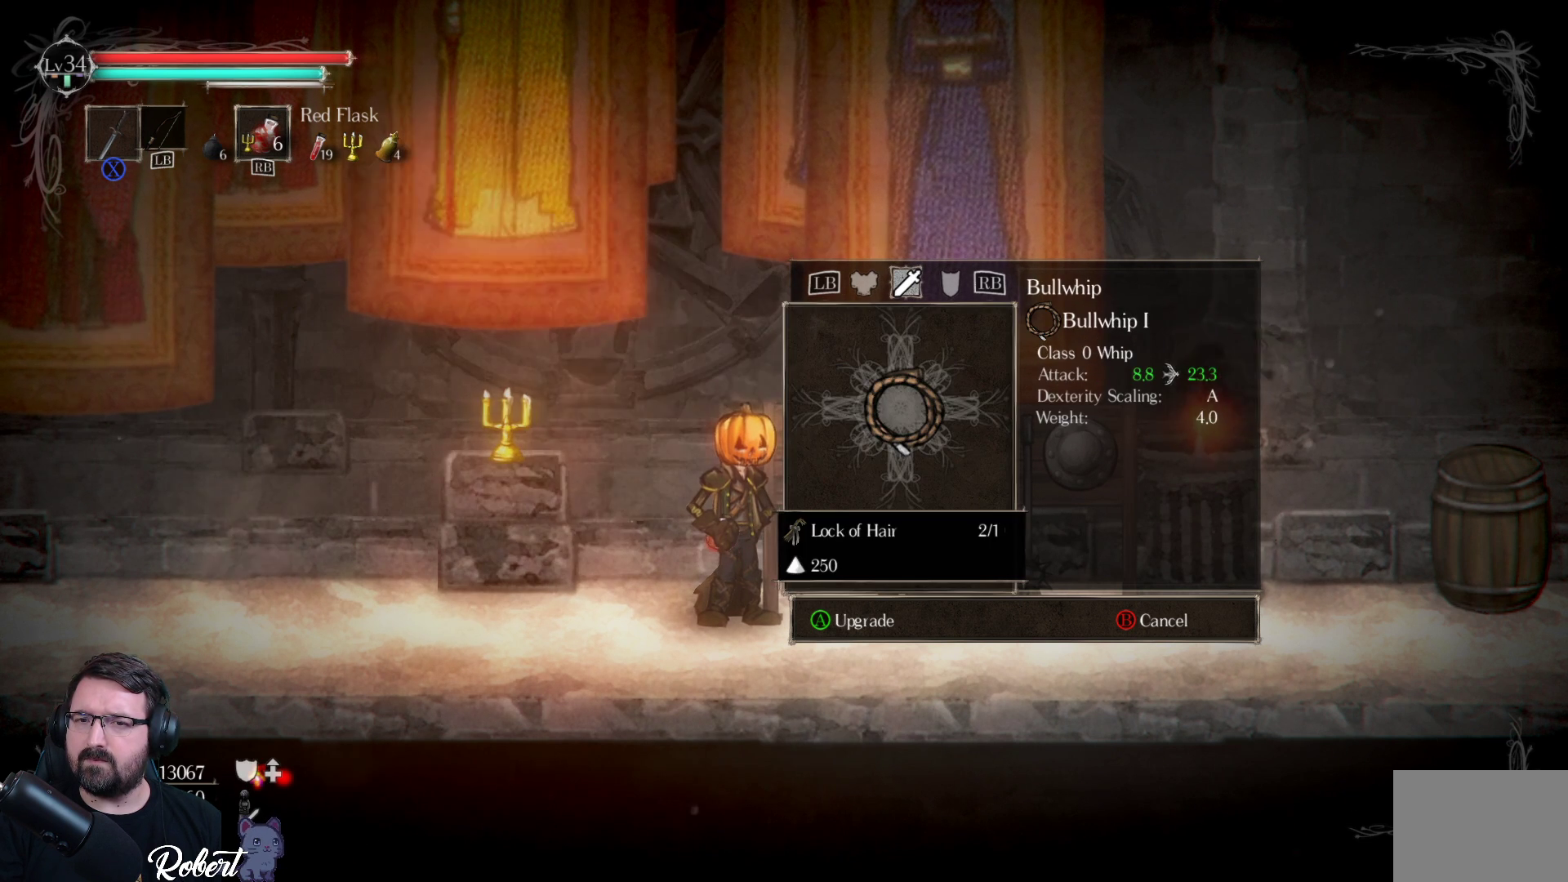
{"buttons": [], "left_stick": "center", "right_stick": "center", "events": []}
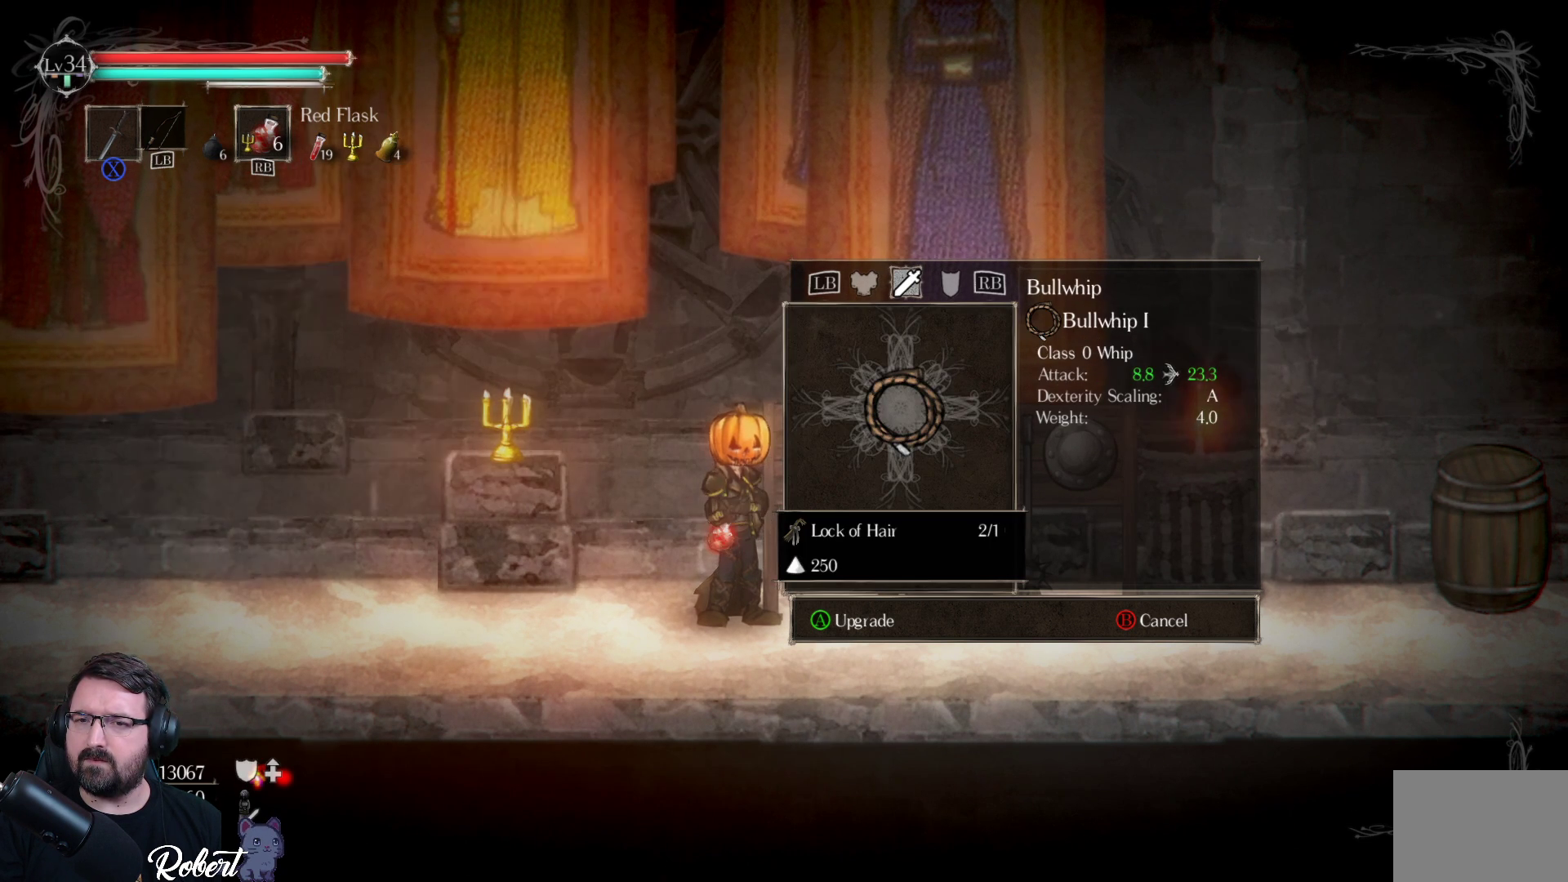
{"buttons": [], "left_stick": "center", "right_stick": "center", "events": []}
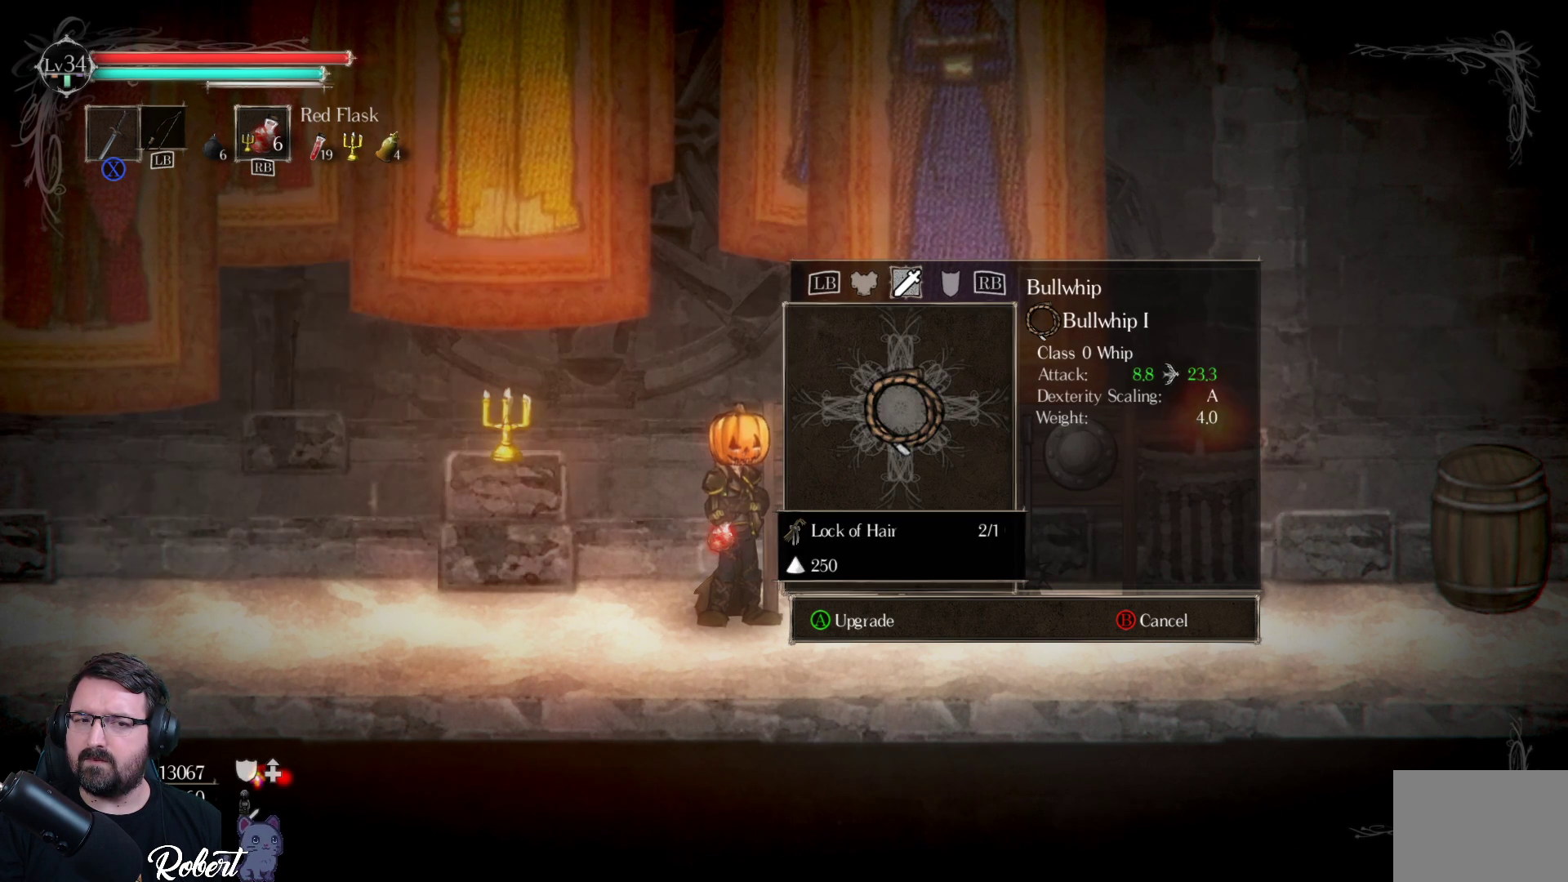
{"buttons": [], "left_stick": "center", "right_stick": "center", "events": []}
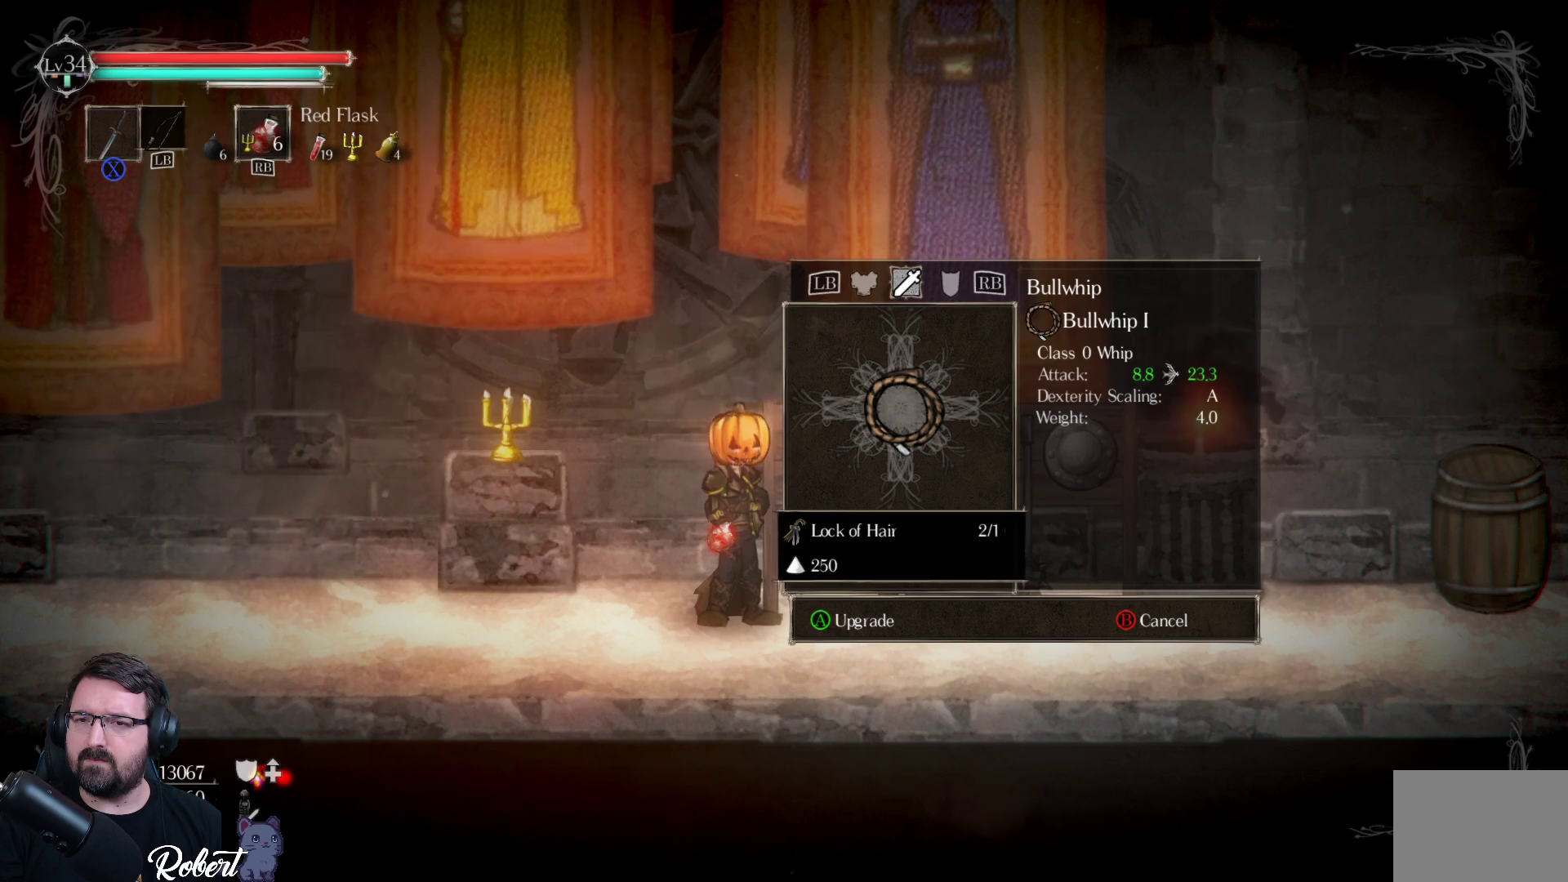
{"buttons": [], "left_stick": "center", "right_stick": "center", "events": []}
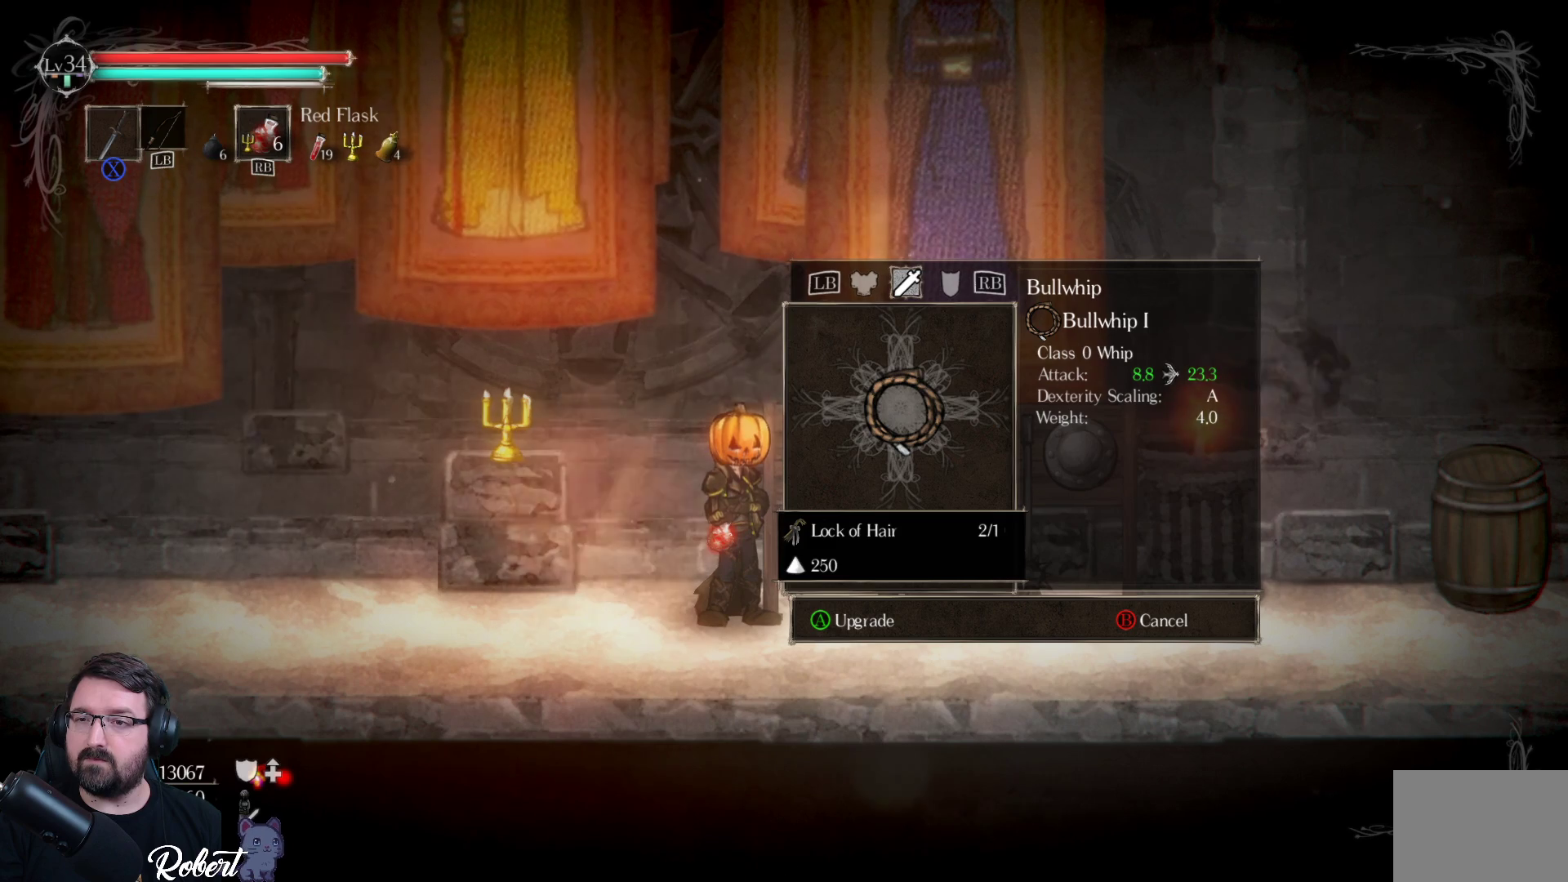
{"buttons": [], "left_stick": "center", "right_stick": "center", "events": []}
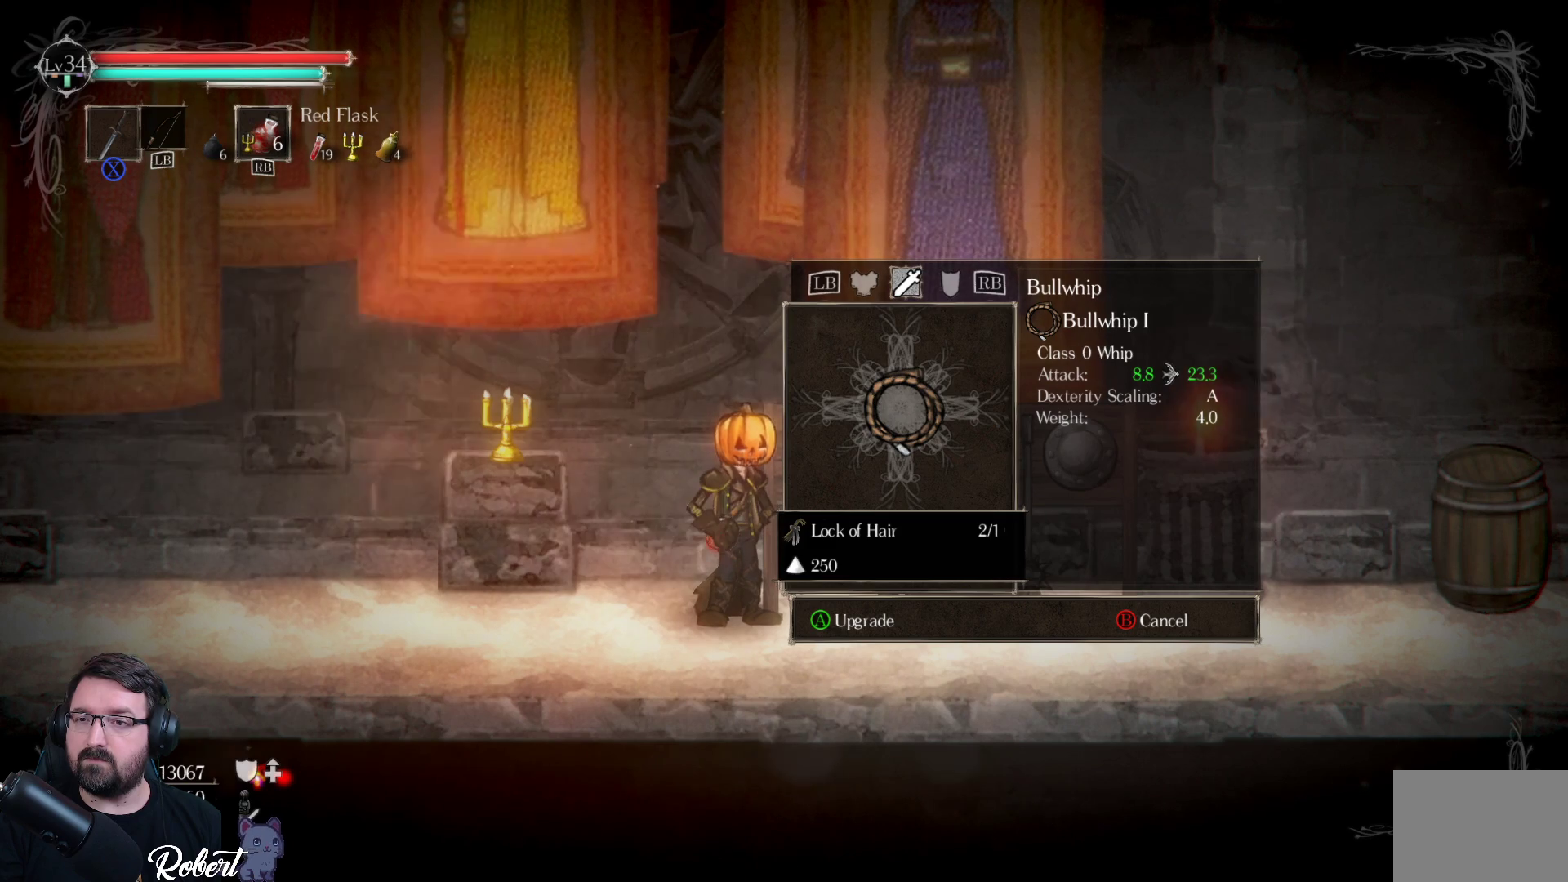
{"buttons": [], "left_stick": "center", "right_stick": "center", "events": []}
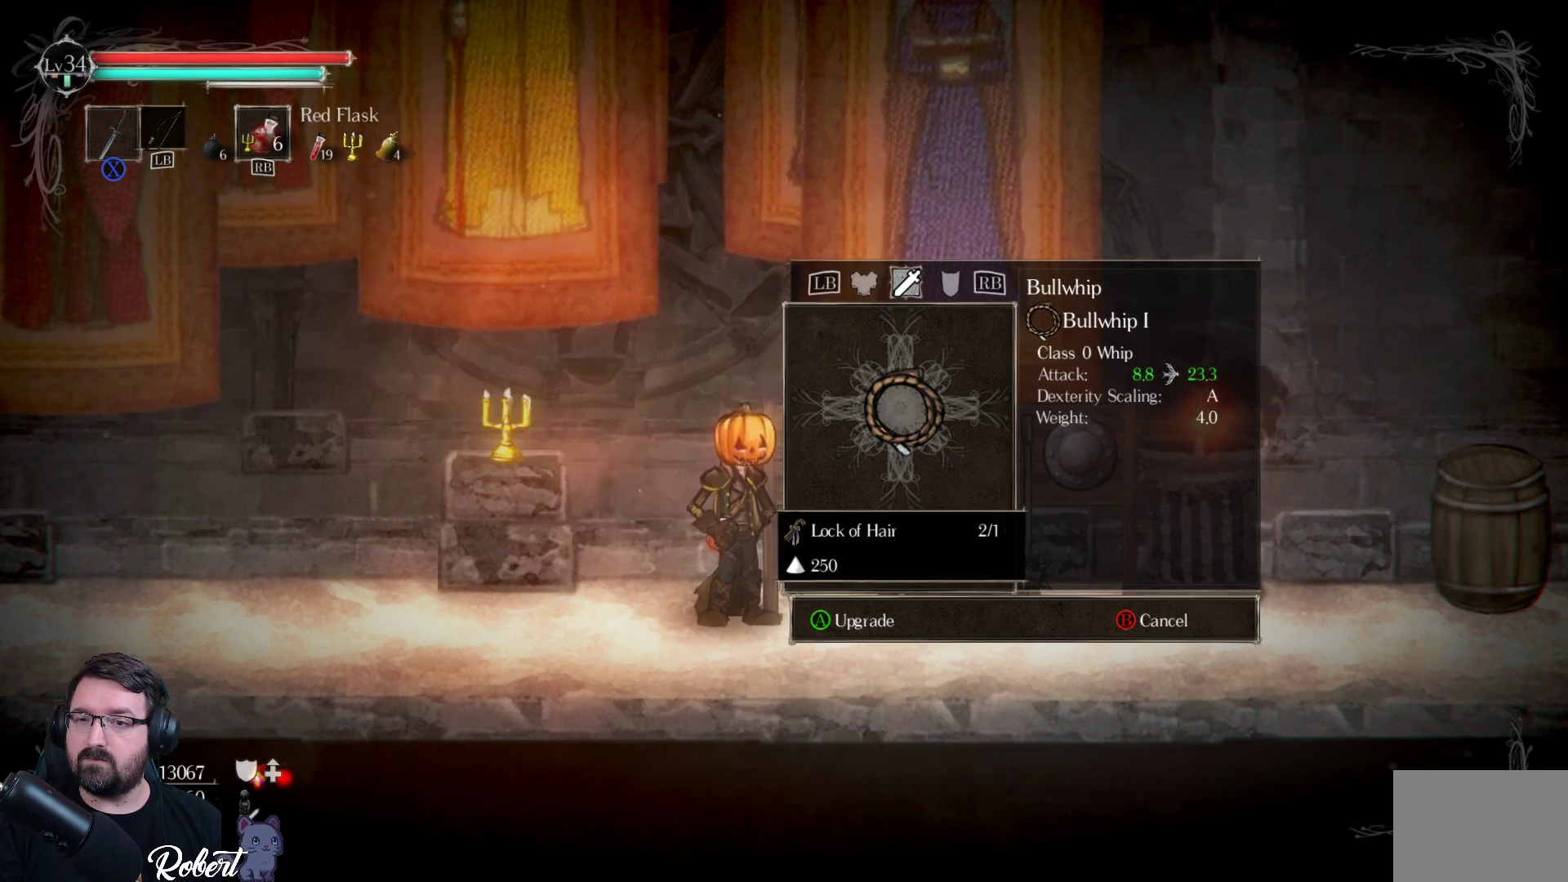
{"buttons": [], "left_stick": "center", "right_stick": "center", "events": []}
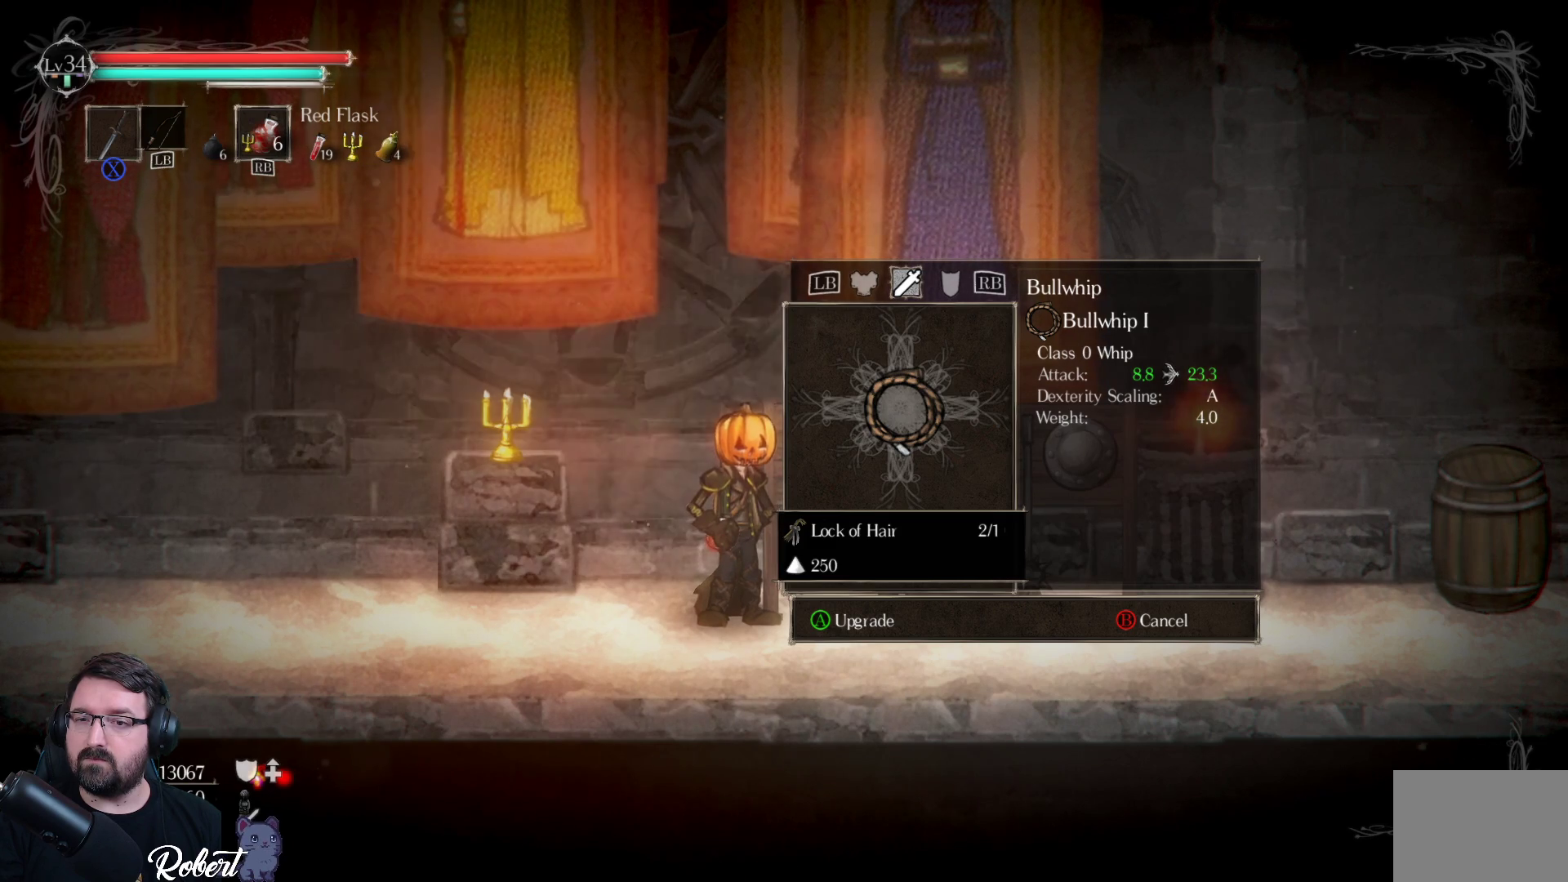
{"buttons": ["A"], "left_stick": "center", "right_stick": "center", "events": [[433, "A", "down"]]}
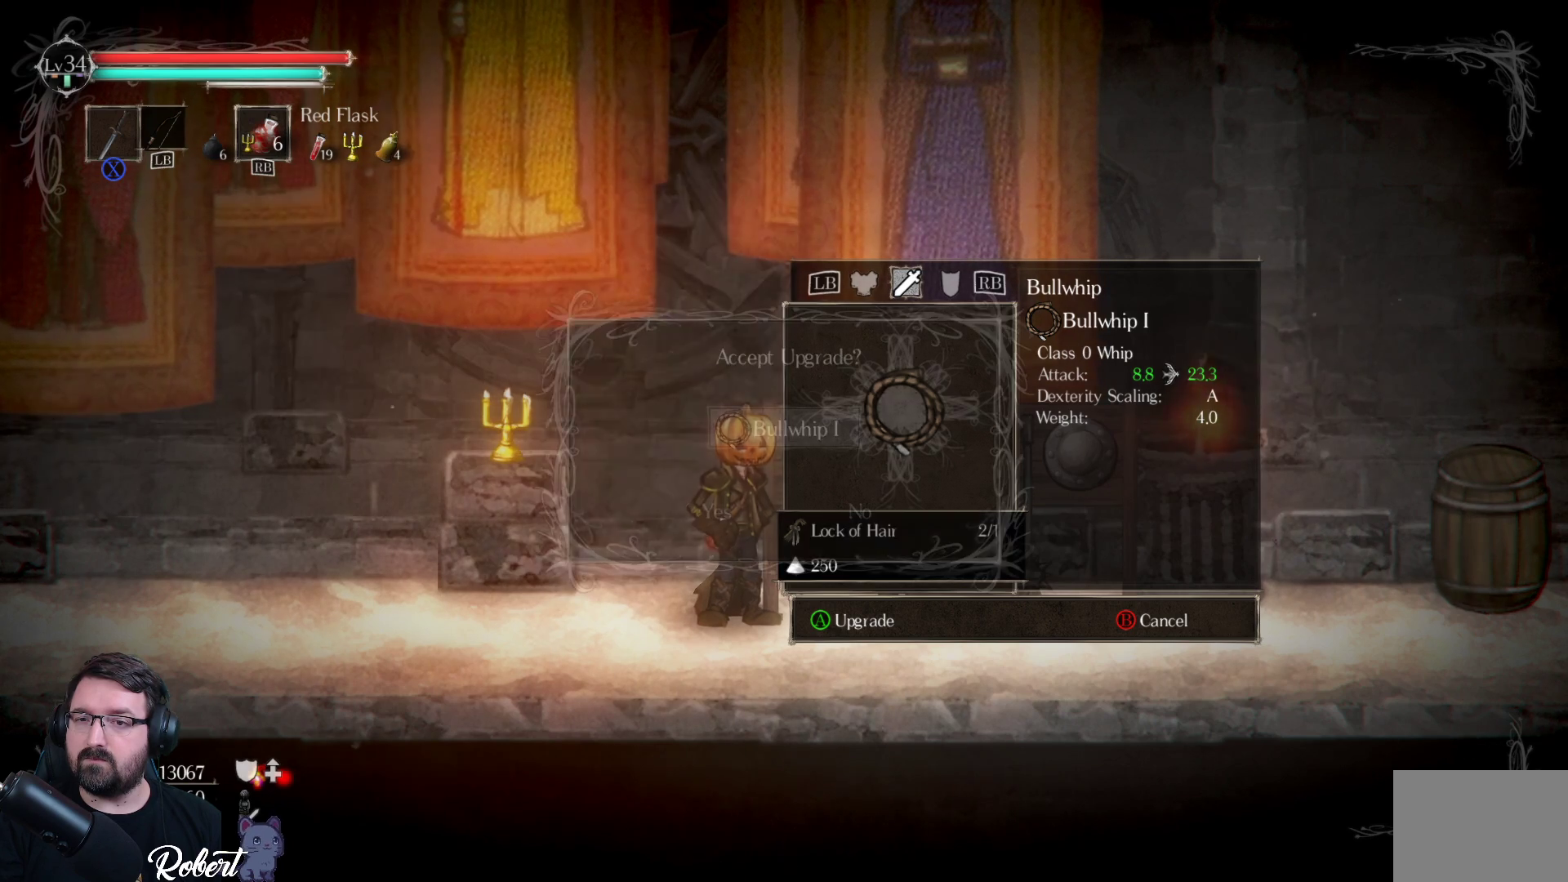
{"buttons": [], "left_stick": "center", "right_stick": "center", "events": [[33, "A", "up"], [267, "A", "down"], [367, "A", "up"]]}